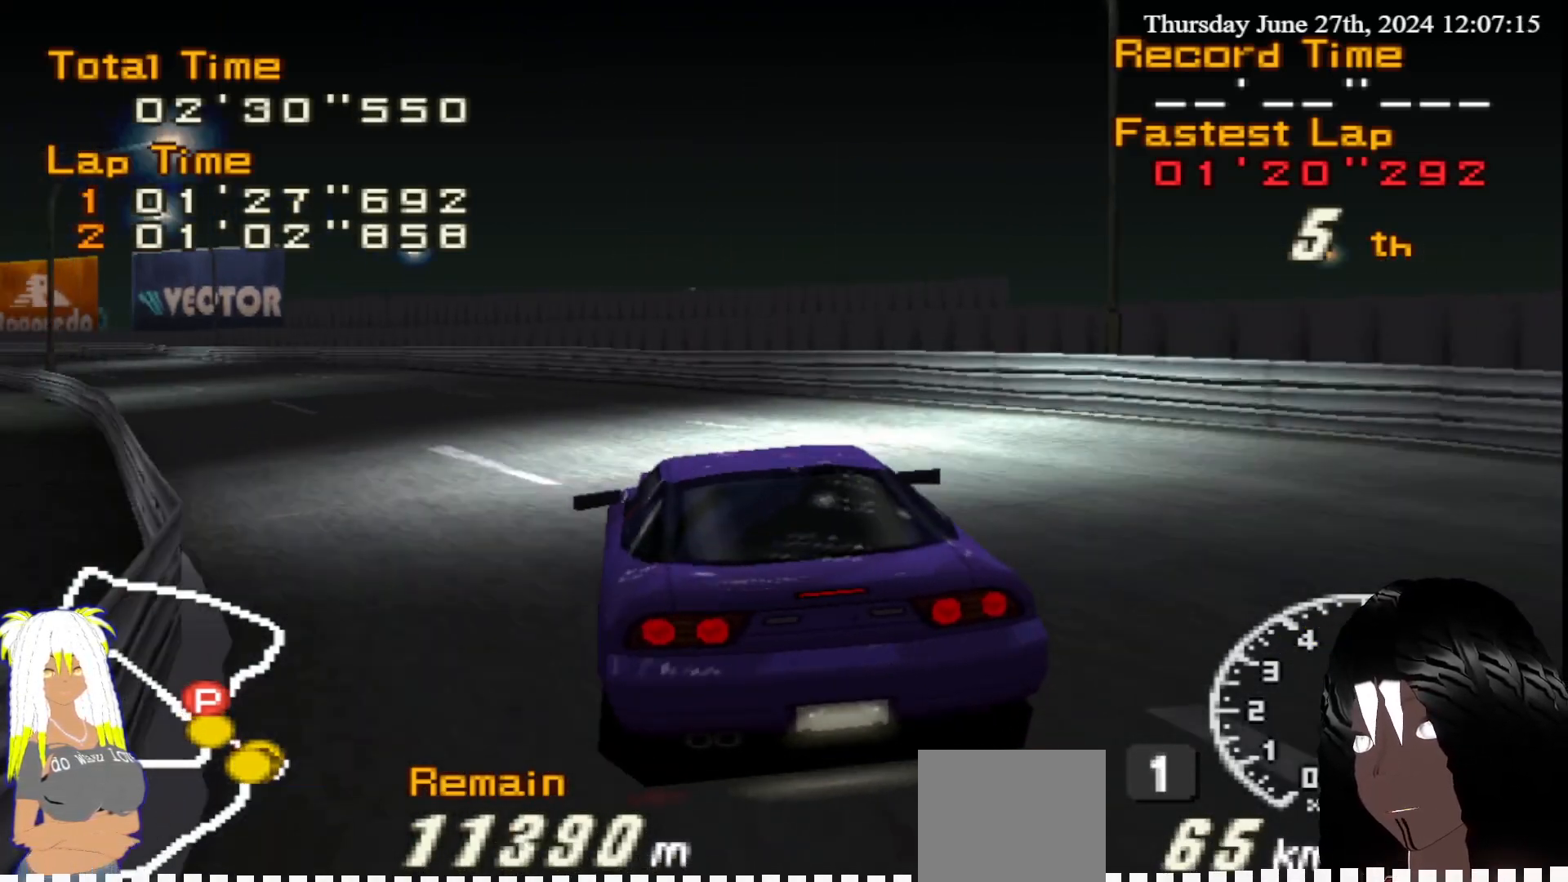
Gameplay with a controller (PlayStation layout); each line is a JSON object with the inputs held at the frame after it. "events" lists button and stick changes between this image and that frame as [ms after this image, input, new state], when the widget could be followed in between. Not read: L3 R3.
{"buttons": ["R2"], "left_stick": "center", "right_stick": "center", "events": [[150, "left_stick", "left"], [433, "left_stick", "center"]]}
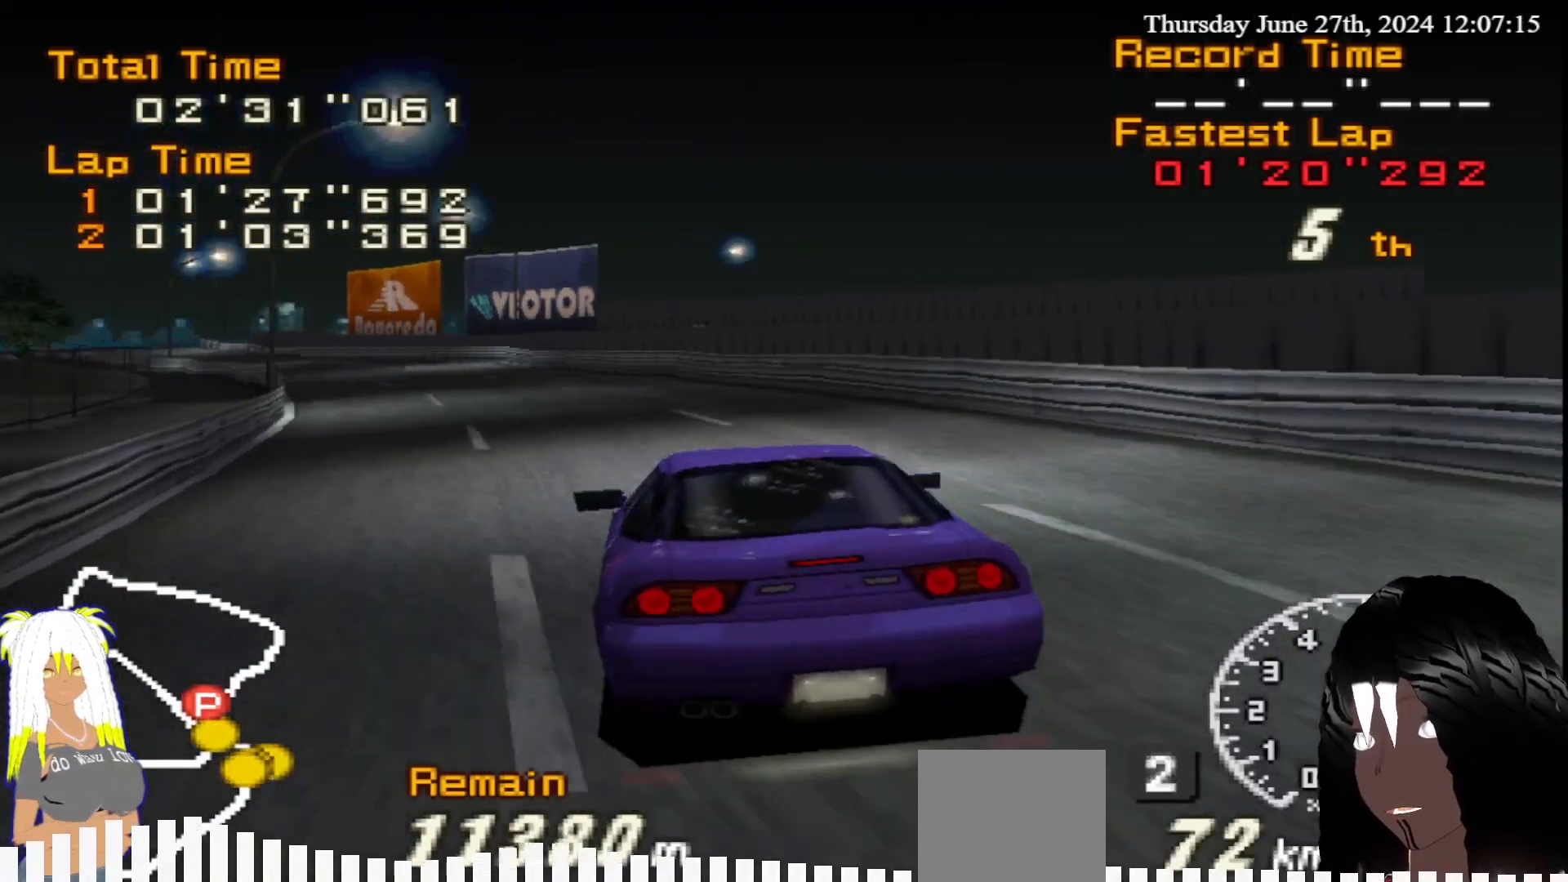
{"buttons": ["R2"], "left_stick": "center", "right_stick": "center", "events": [[200, "left_stick", "left"], [417, "left_stick", "center"]]}
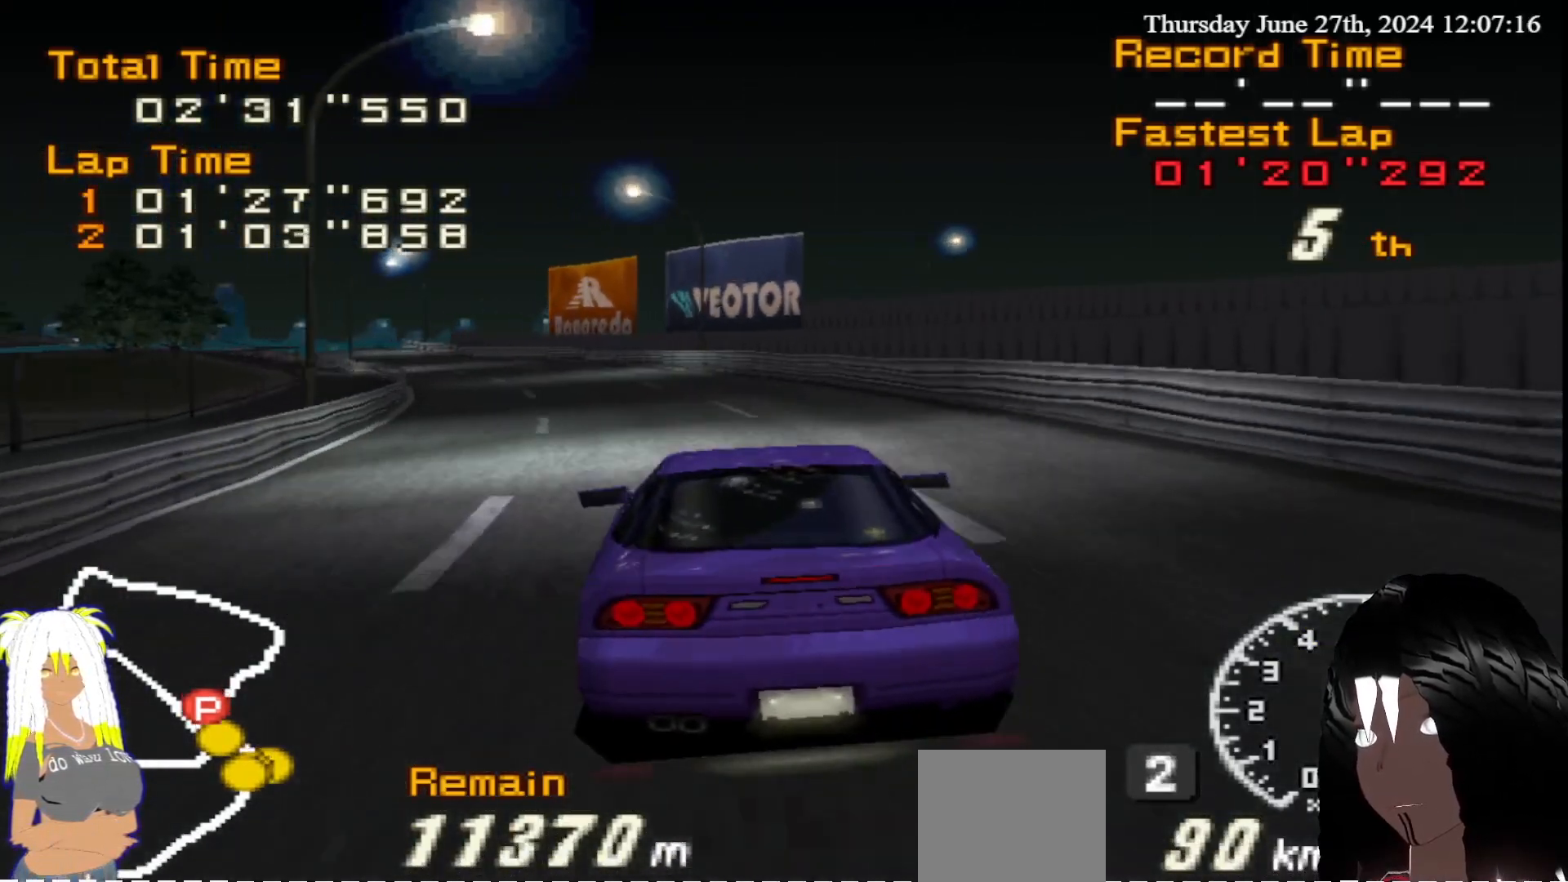
{"buttons": ["R2"], "left_stick": "left", "right_stick": "center", "events": [[50, "left_stick", "left"], [217, "left_stick", "center"], [483, "left_stick", "left"]]}
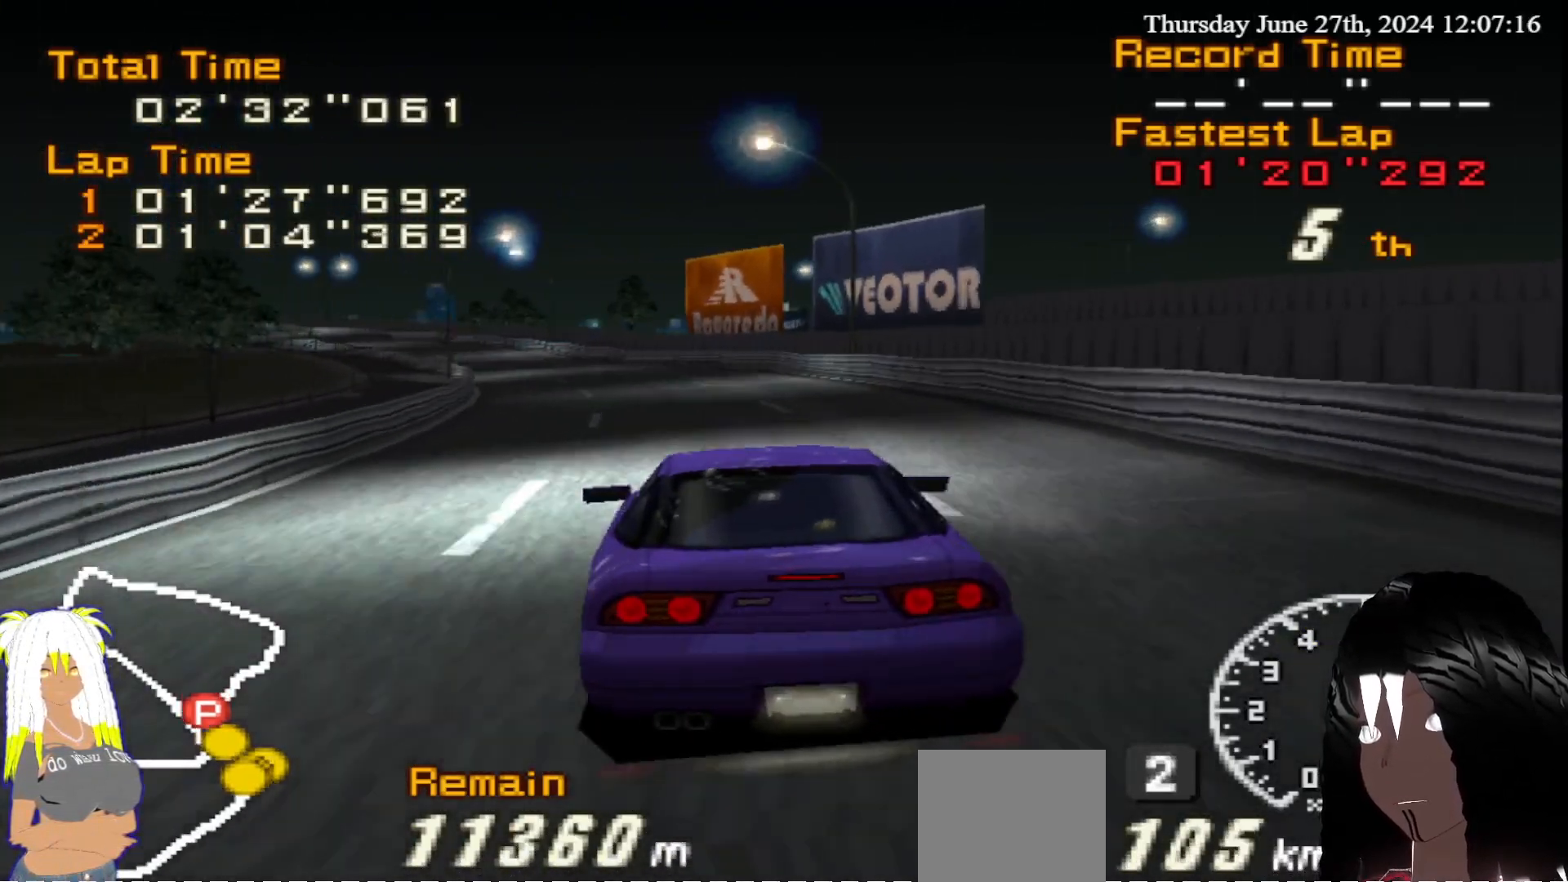
{"buttons": ["R2"], "left_stick": "left", "right_stick": "center", "events": [[200, "left_stick", "center"], [467, "left_stick", "left"]]}
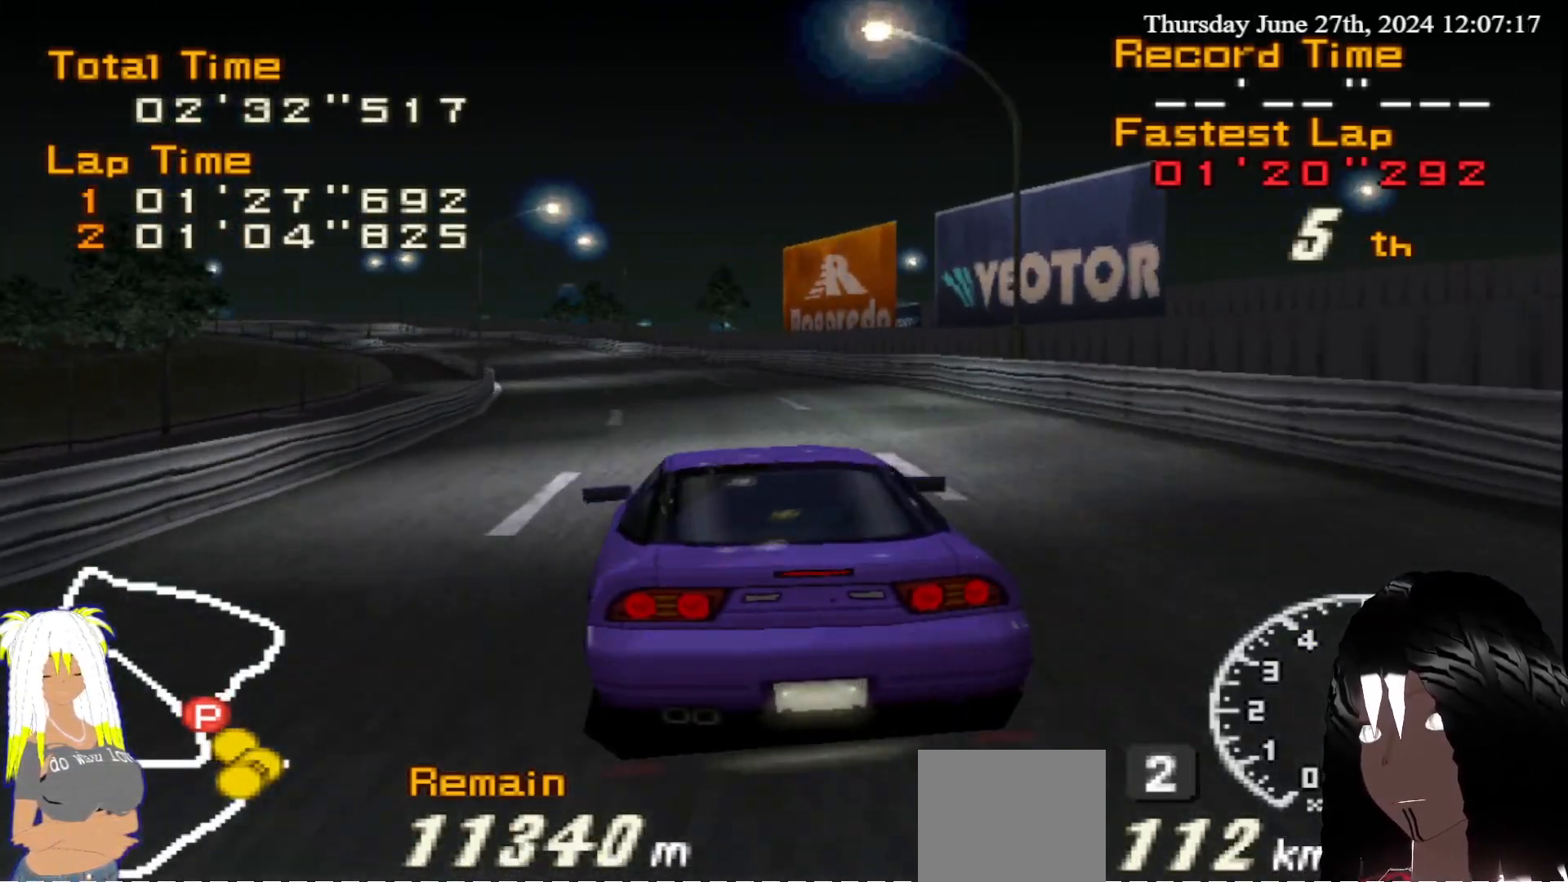
{"buttons": ["R2"], "left_stick": "center", "right_stick": "center", "events": [[150, "left_stick", "center"]]}
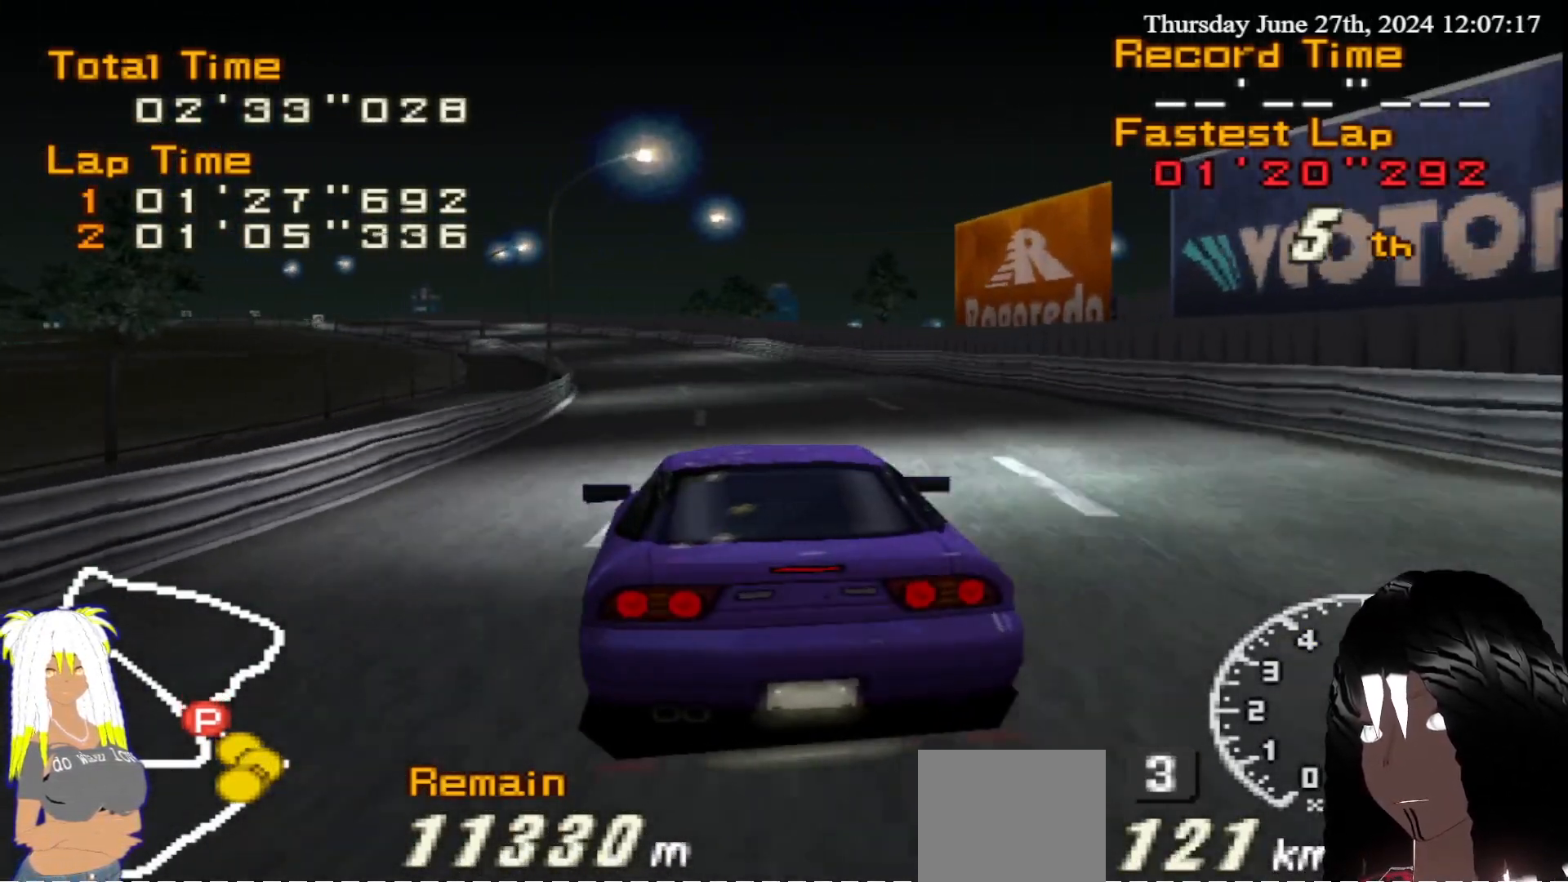
{"buttons": ["R2"], "left_stick": "left", "right_stick": "center", "events": [[350, "left_stick", "left"]]}
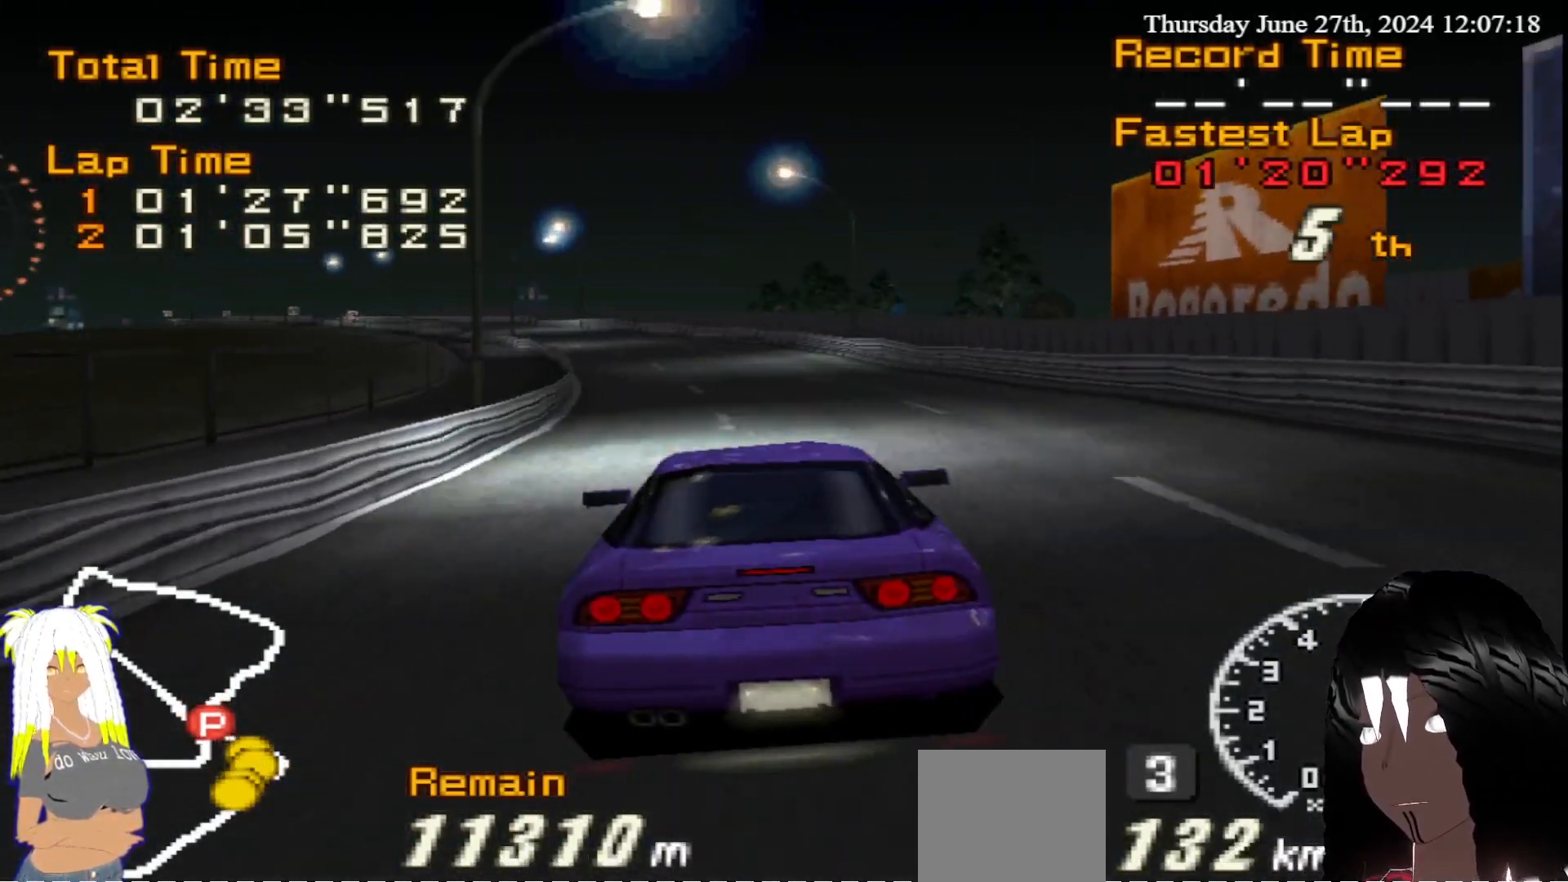
{"buttons": ["R2"], "left_stick": "center", "right_stick": "center", "events": [[50, "left_stick", "center"]]}
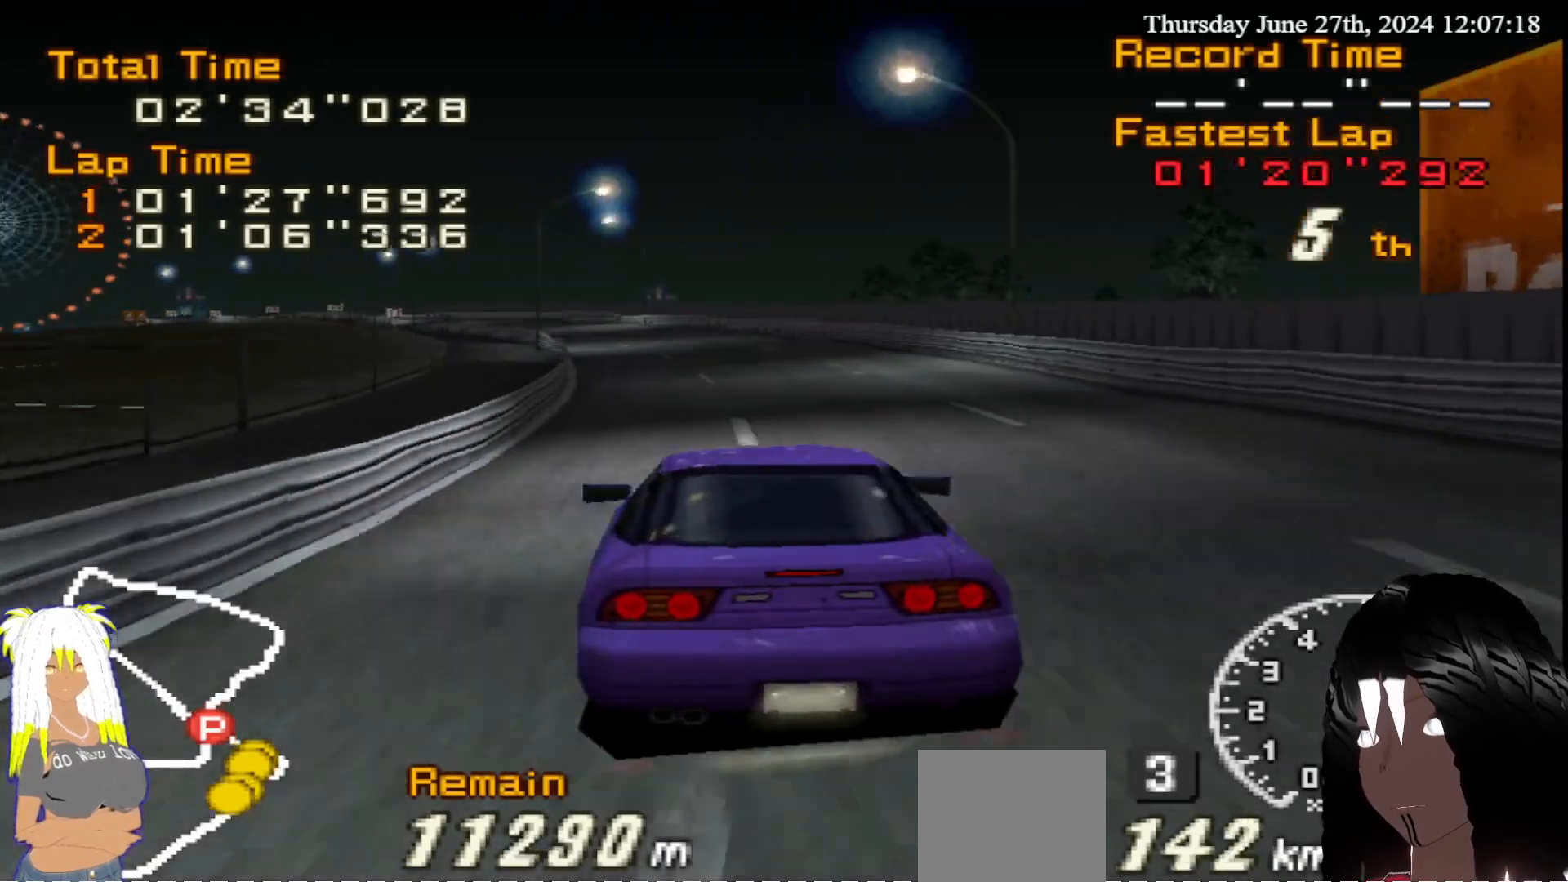
{"buttons": ["R2"], "left_stick": "center", "right_stick": "center", "events": [[167, "left_stick", "left"], [367, "left_stick", "center"]]}
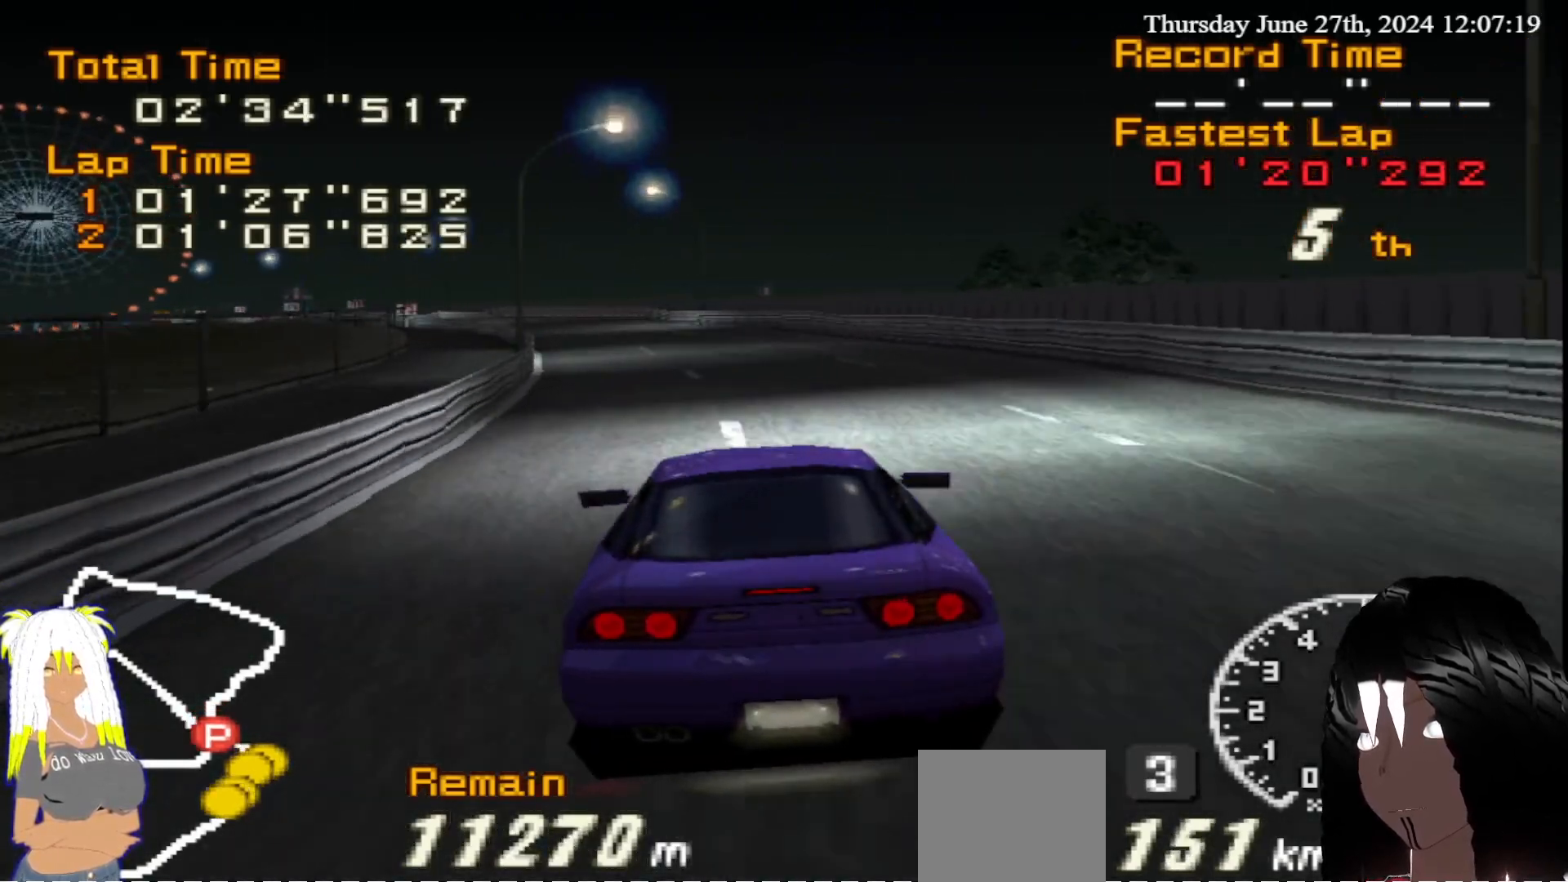
{"buttons": ["R2"], "left_stick": "left", "right_stick": "center", "events": [[167, "left_stick", "left"], [400, "left_stick", "down-left"], [500, "left_stick", "left"]]}
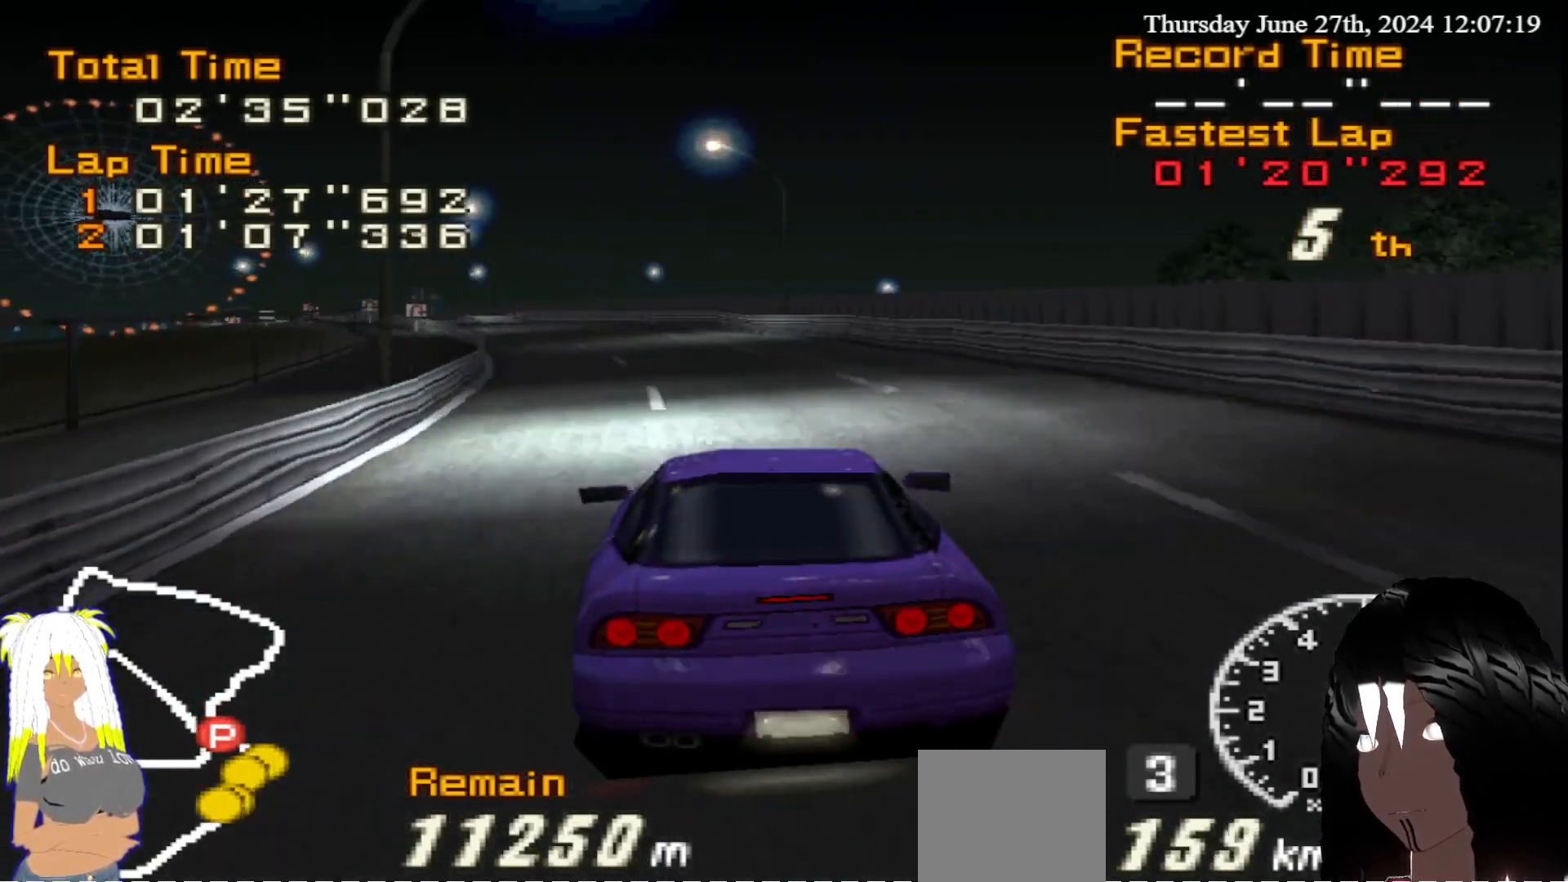
{"buttons": ["R2"], "left_stick": "center", "right_stick": "center", "events": [[167, "left_stick", "center"]]}
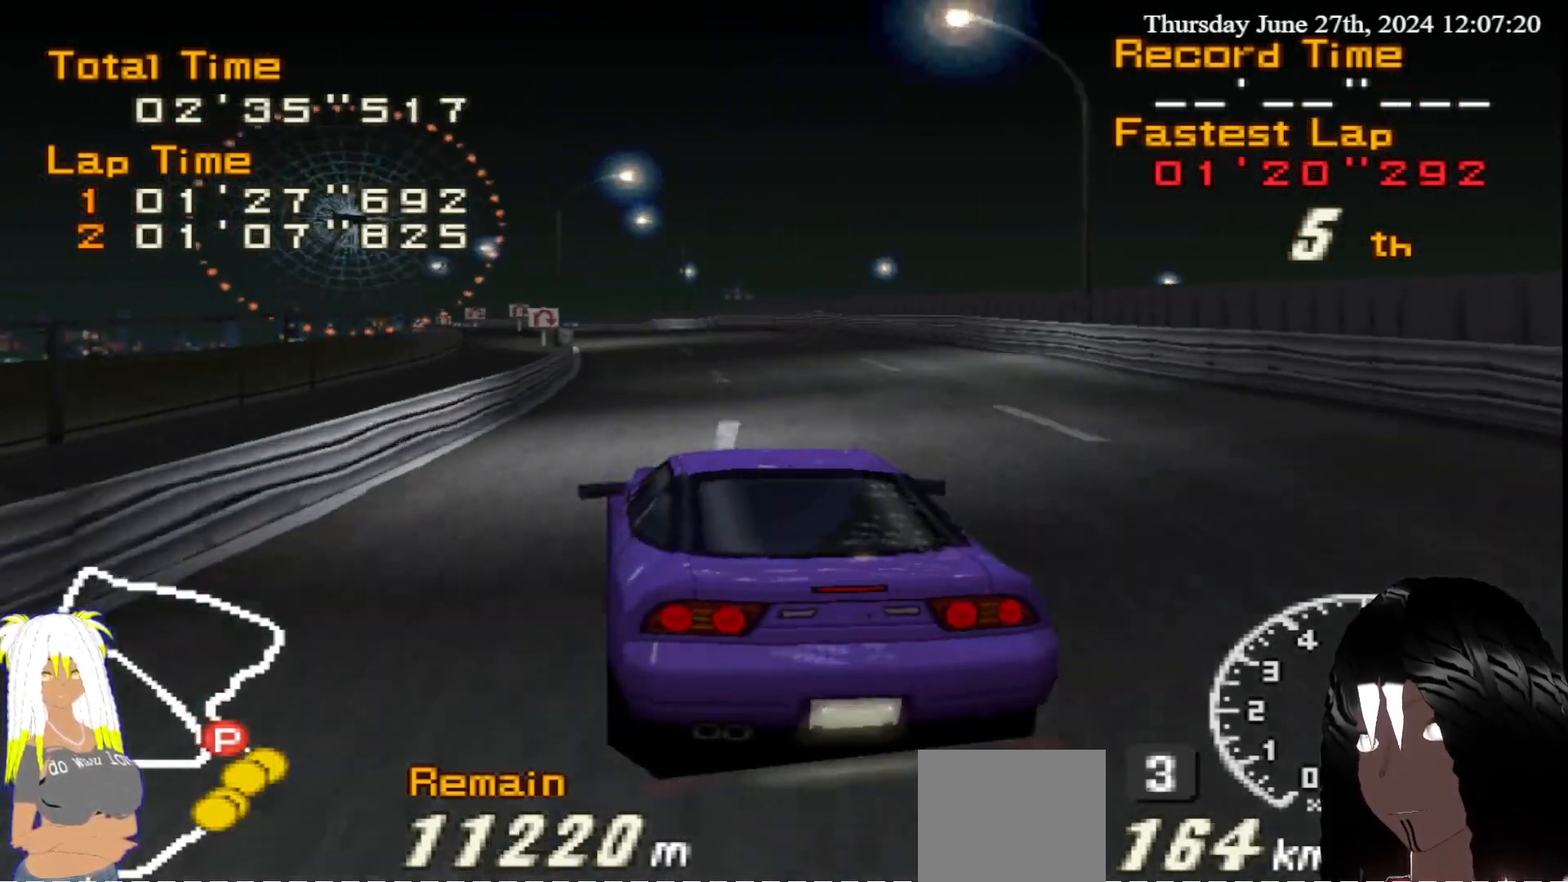
{"buttons": ["R2"], "left_stick": "left", "right_stick": "center", "events": [[433, "left_stick", "left"]]}
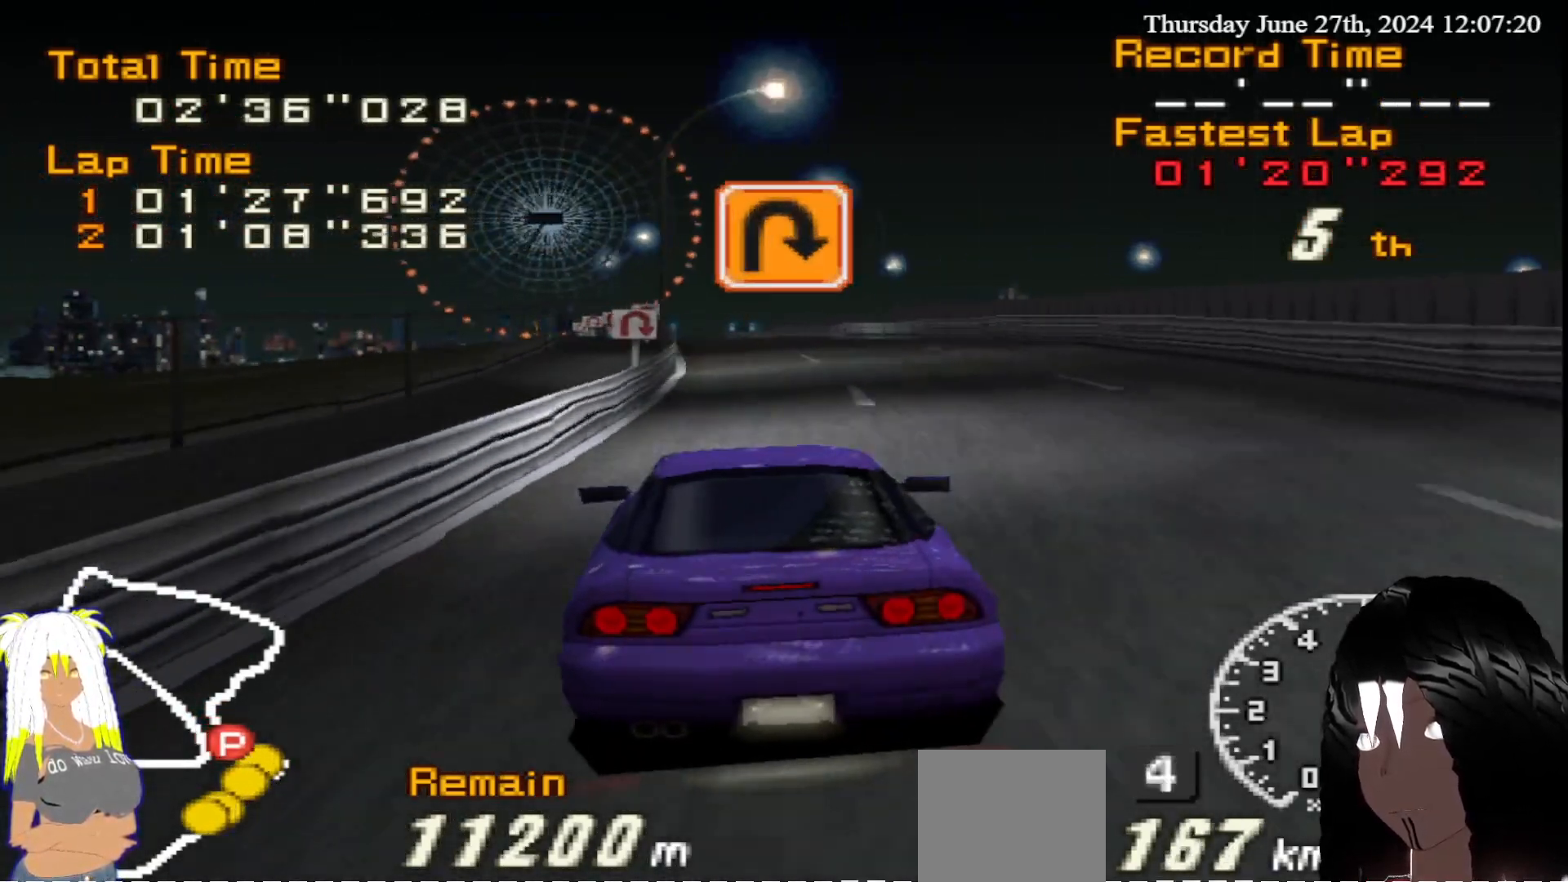
{"buttons": ["R2"], "left_stick": "left", "right_stick": "center", "events": [[117, "left_stick", "center"], [450, "left_stick", "left"]]}
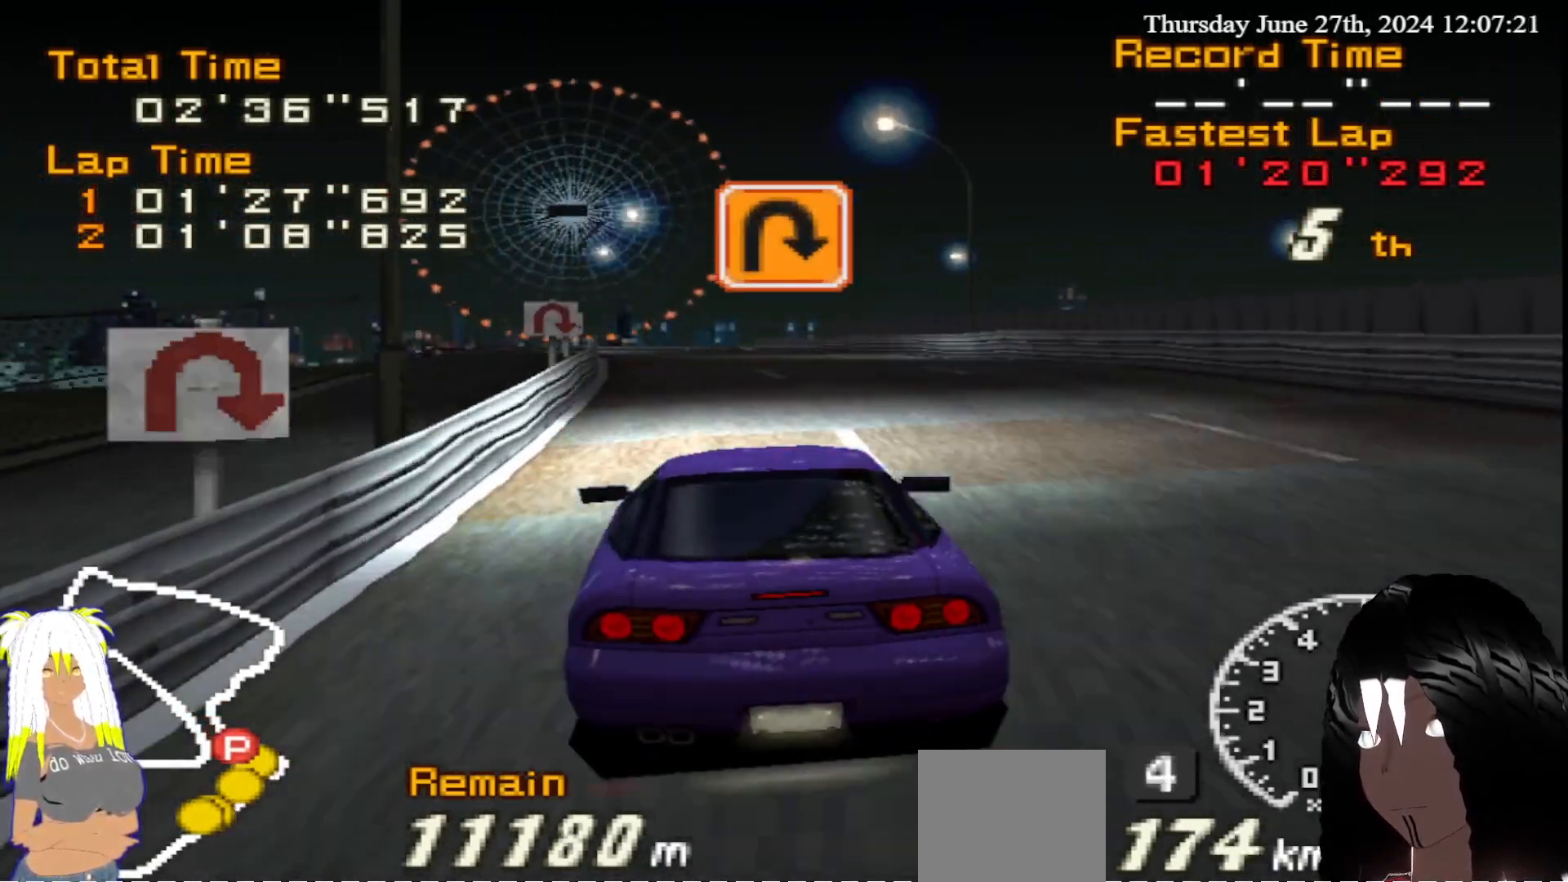
{"buttons": ["R2"], "left_stick": "left", "right_stick": "center", "events": [[100, "left_stick", "center"], [167, "left_stick", "left"], [317, "left_stick", "center"], [483, "left_stick", "left"]]}
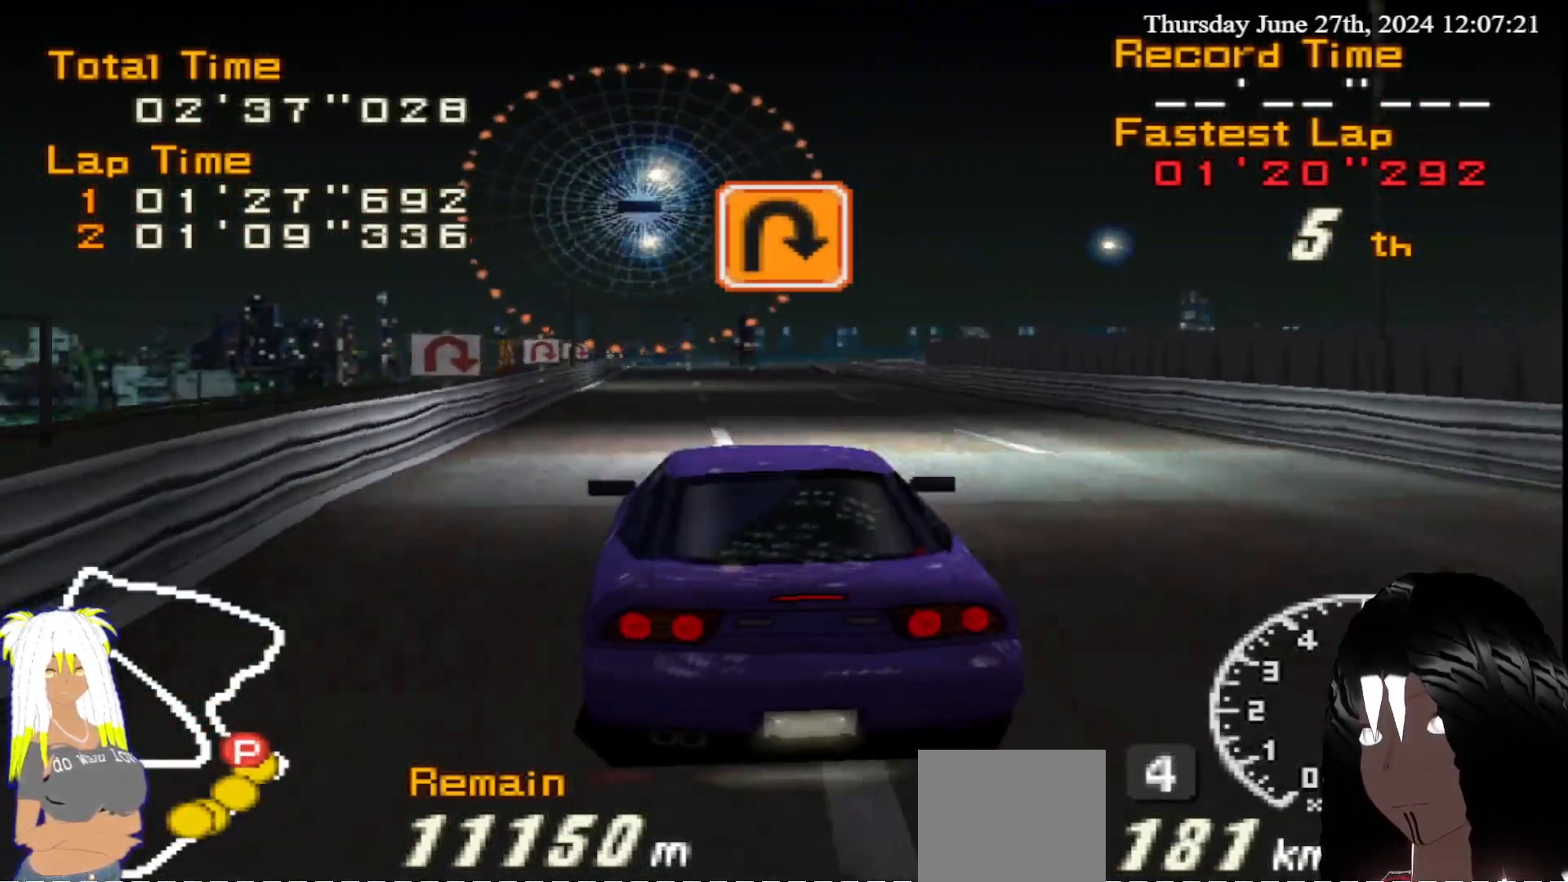
{"buttons": ["R2"], "left_stick": "center", "right_stick": "center", "events": [[133, "left_stick", "center"]]}
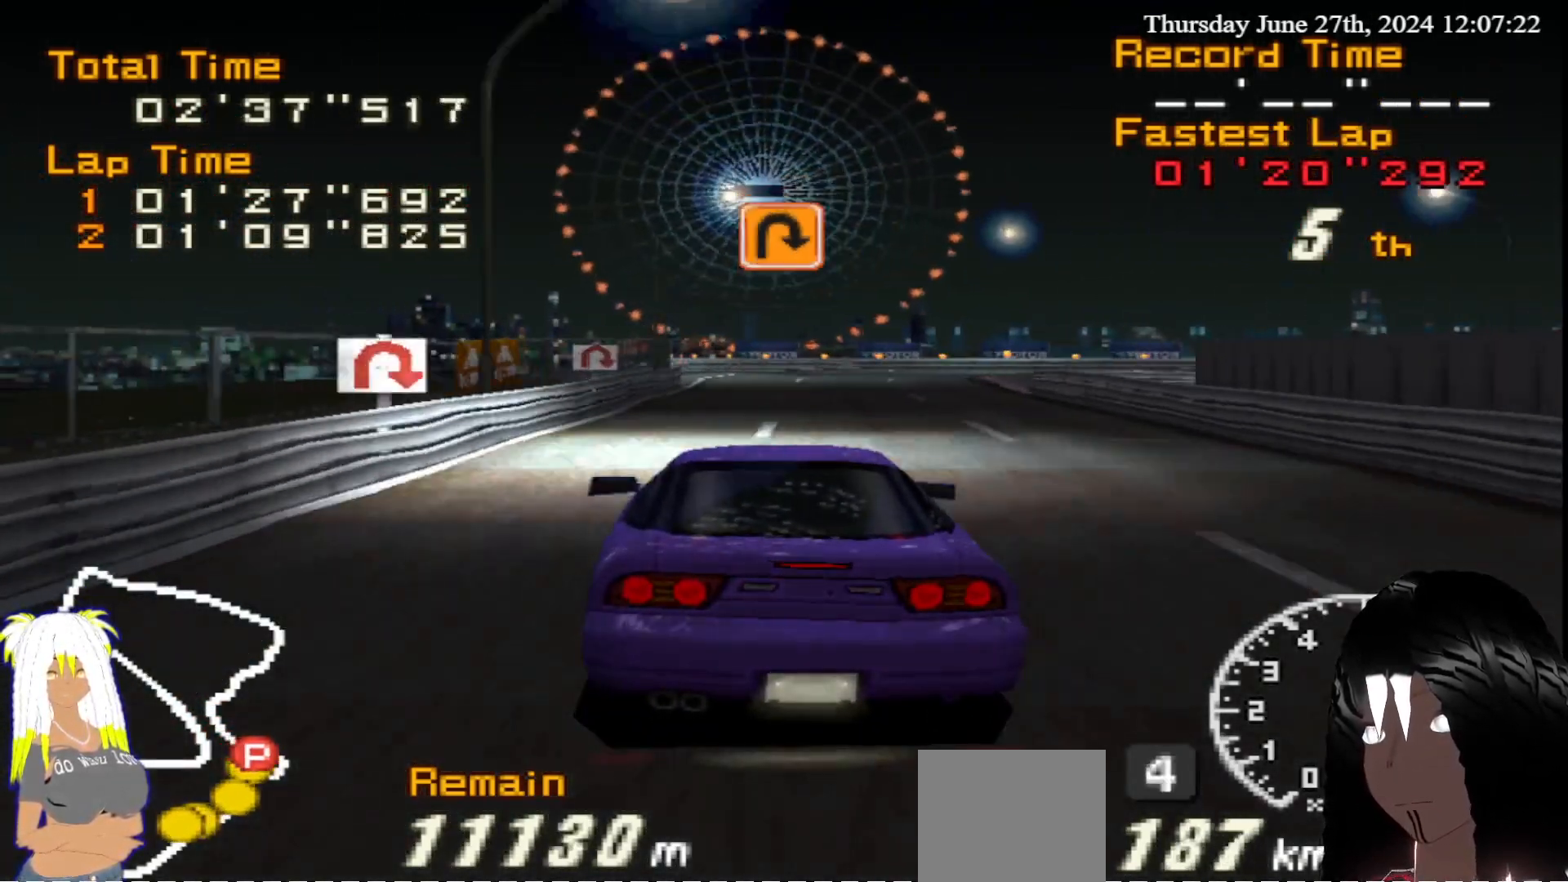
{"buttons": ["CIRCLE"], "left_stick": "right", "right_stick": "center", "events": [[50, "left_stick", "right"], [133, "CIRCLE", "down"], [150, "R2", "up"]]}
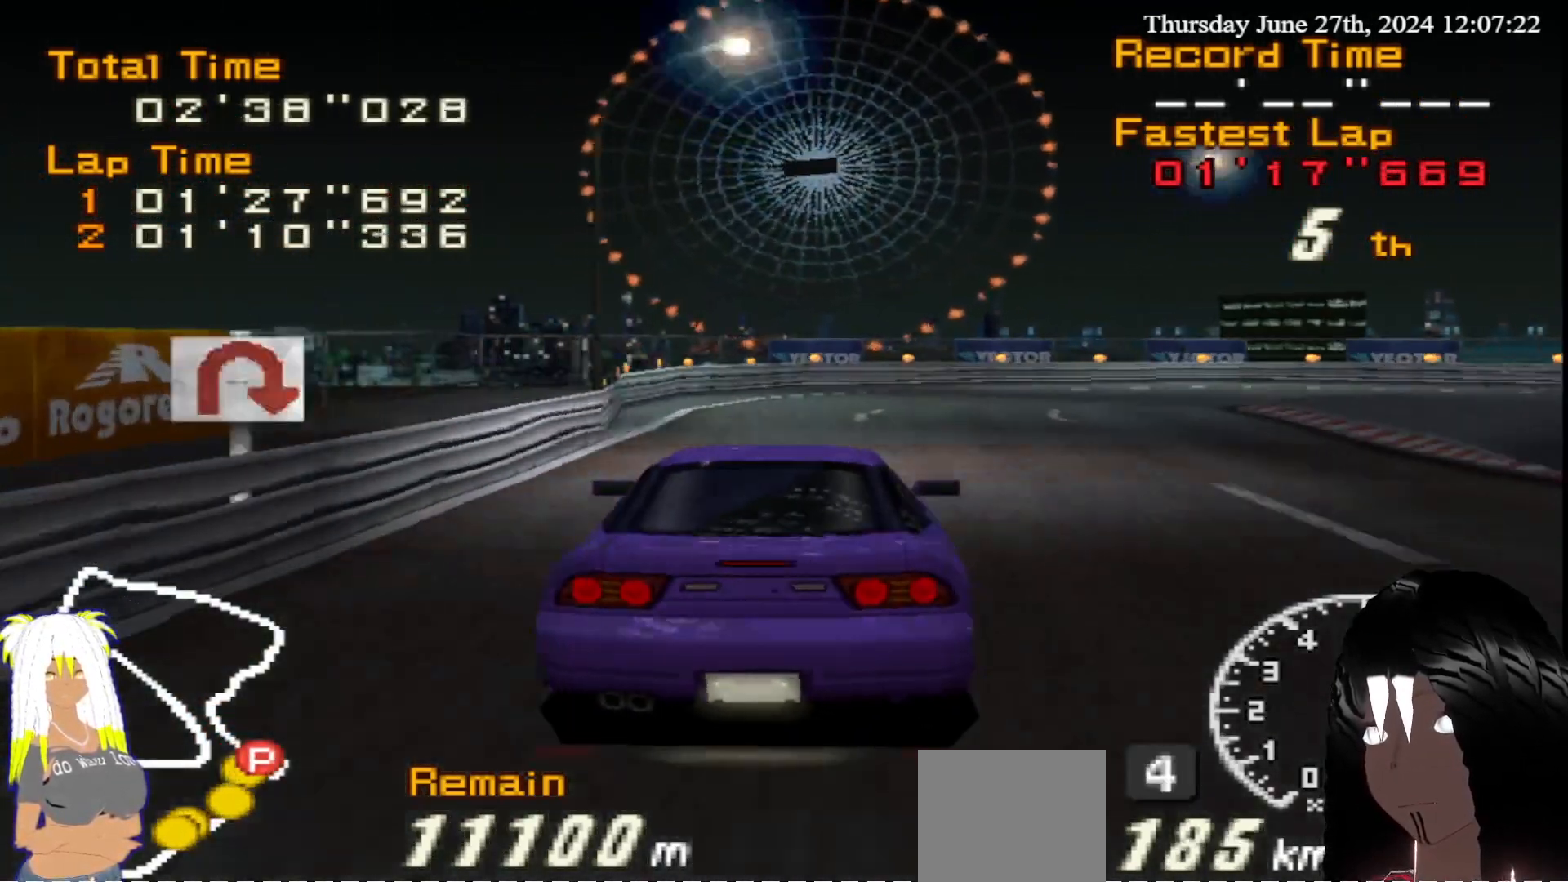
{"buttons": ["CIRCLE"], "left_stick": "right", "right_stick": "center", "events": []}
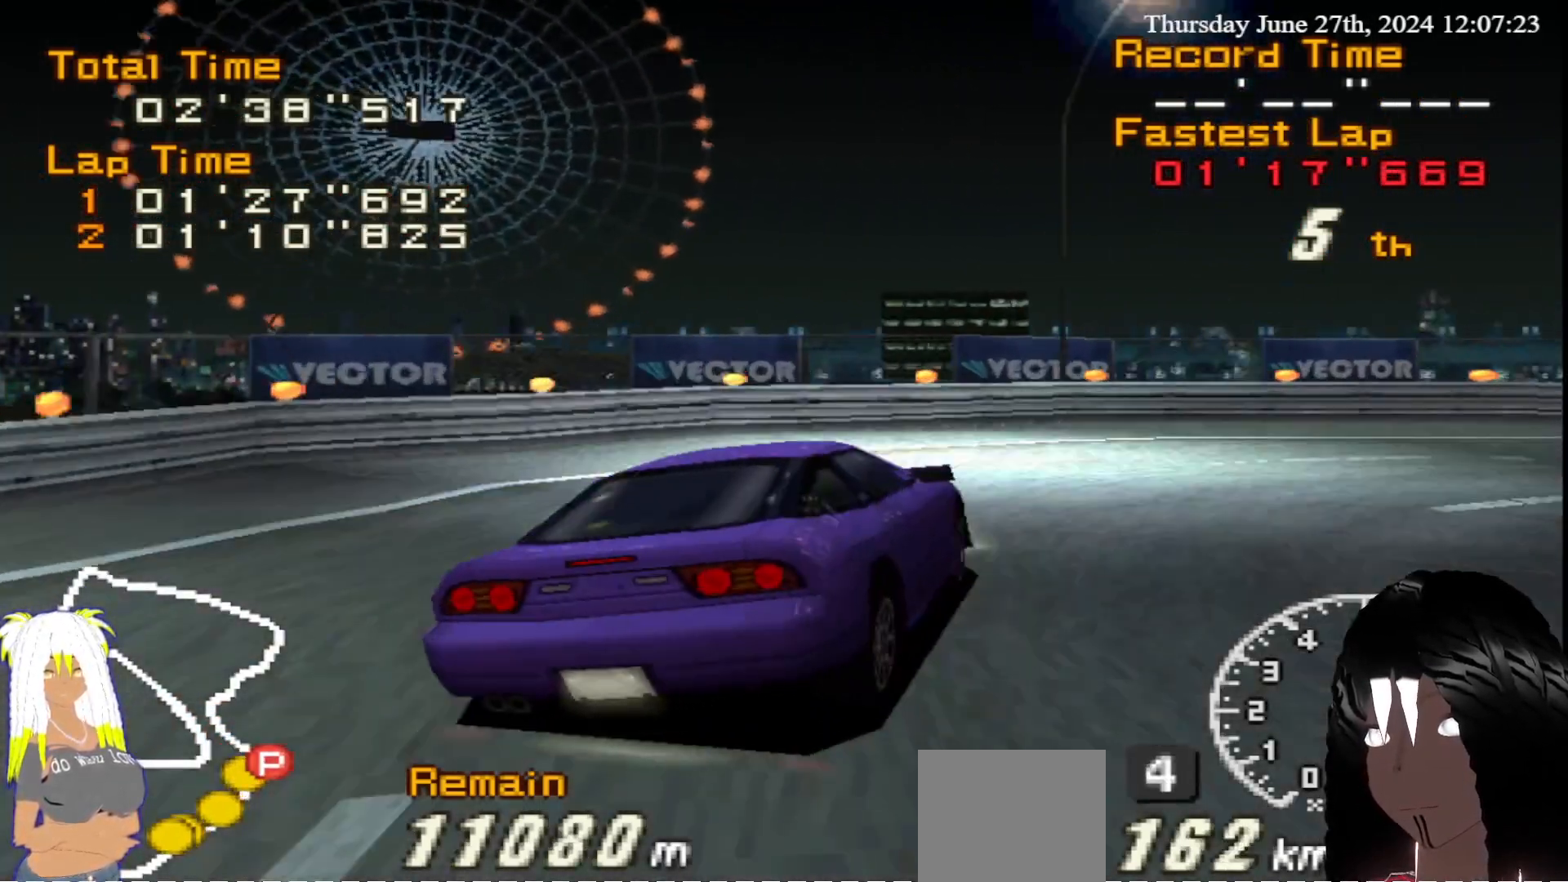
{"buttons": ["CIRCLE", "R2"], "left_stick": "right", "right_stick": "center"}
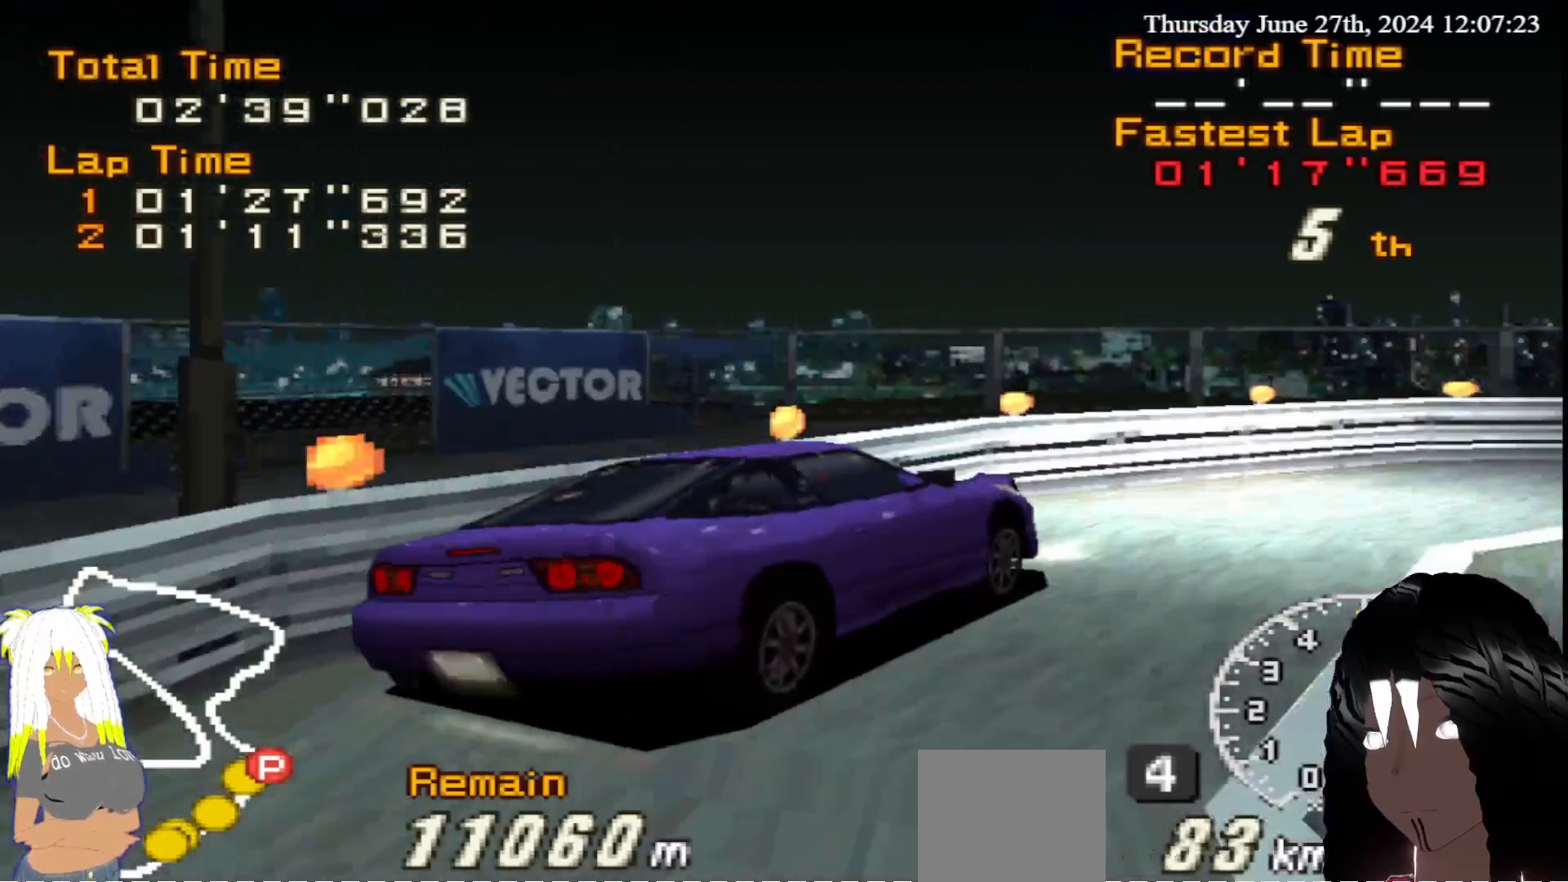
{"buttons": ["R2"], "left_stick": "right", "right_stick": "center", "events": [[33, "CIRCLE", "up"]]}
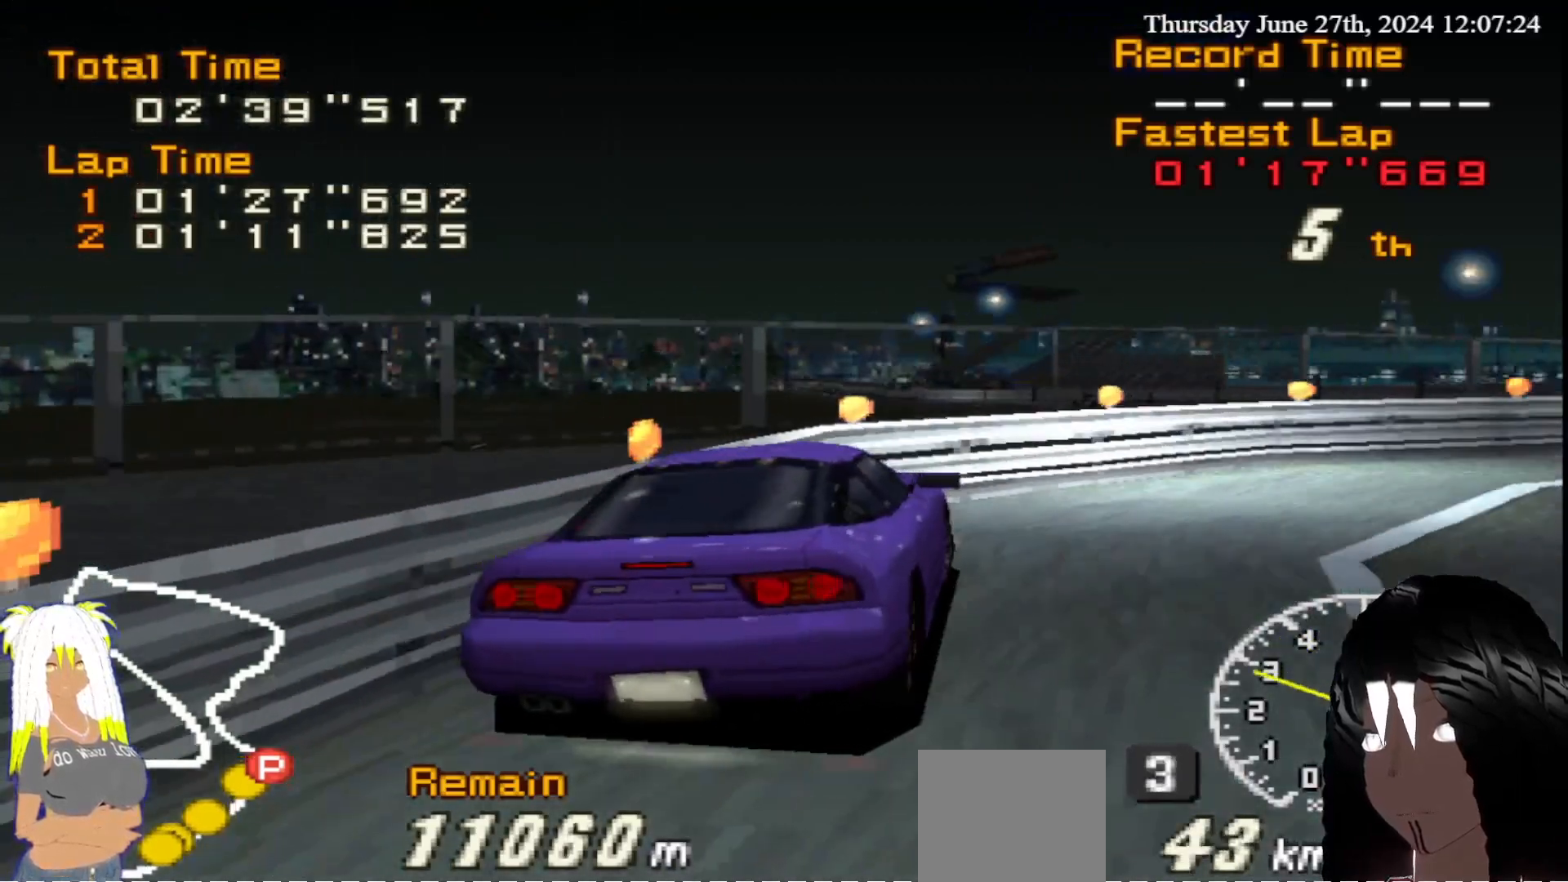
{"buttons": ["R2"], "left_stick": "right", "right_stick": "center", "events": []}
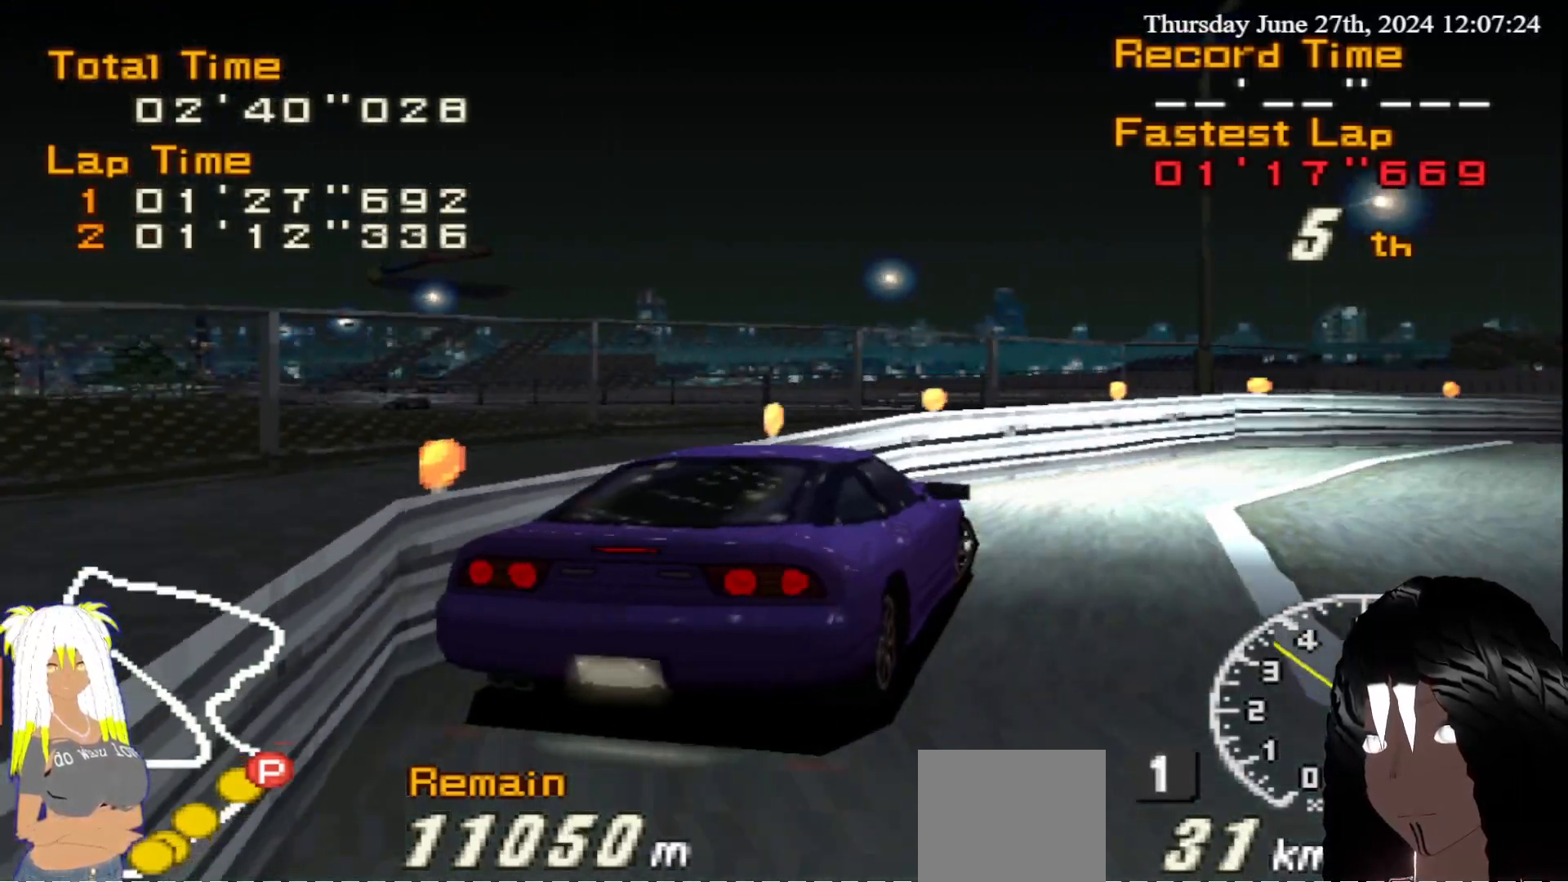
{"buttons": ["R2"], "left_stick": "right", "right_stick": "center", "events": [[383, "left_stick", "center"], [483, "left_stick", "right"]]}
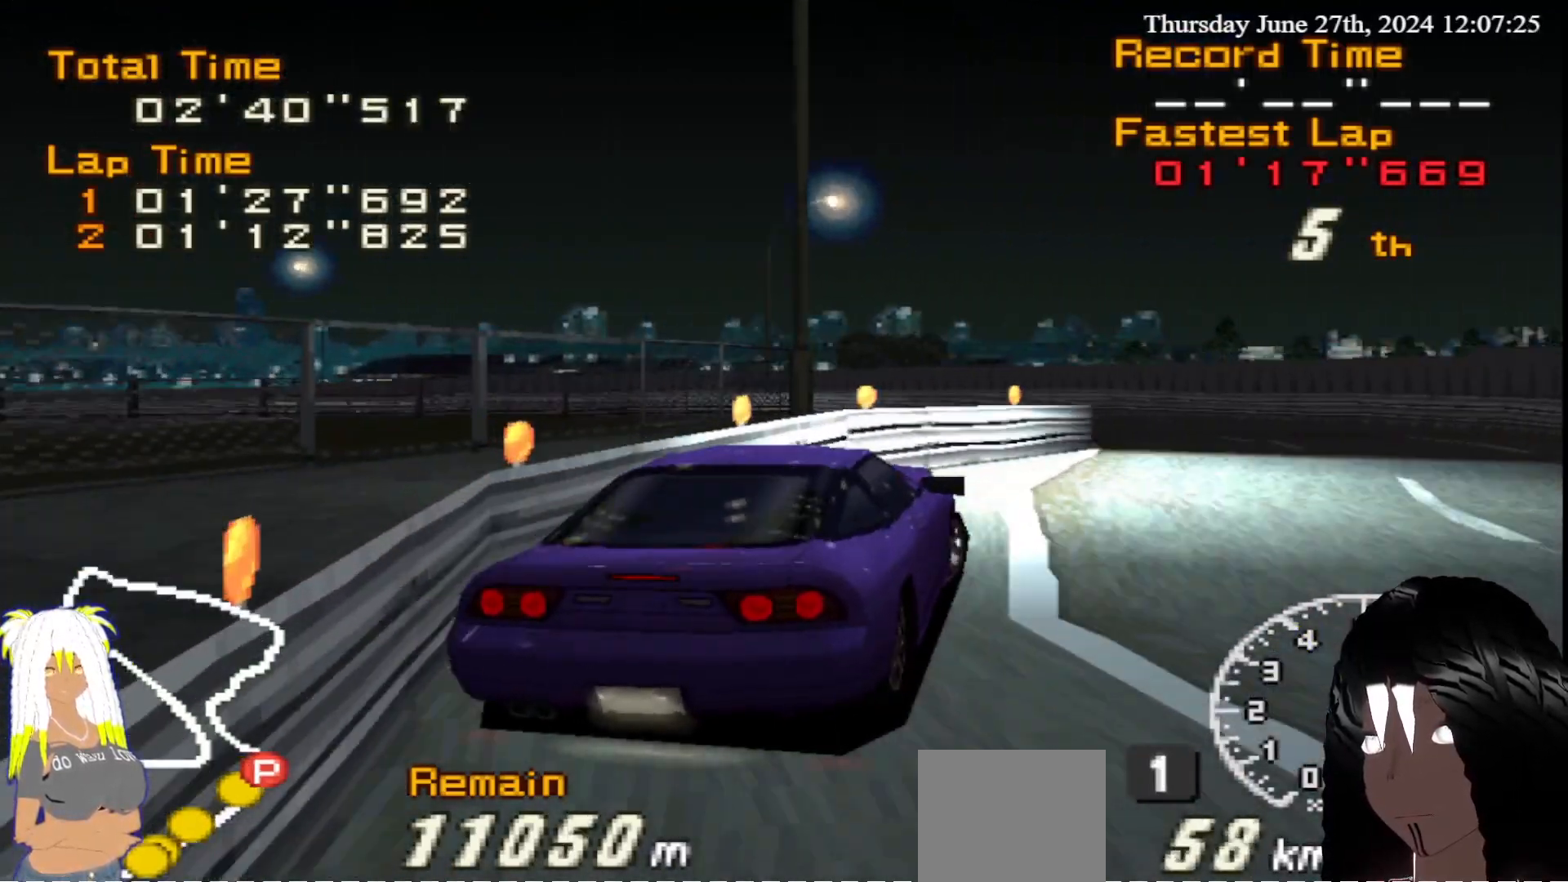
{"buttons": ["R2"], "left_stick": "left", "right_stick": "center", "events": [[283, "left_stick", "center"], [383, "left_stick", "left"]]}
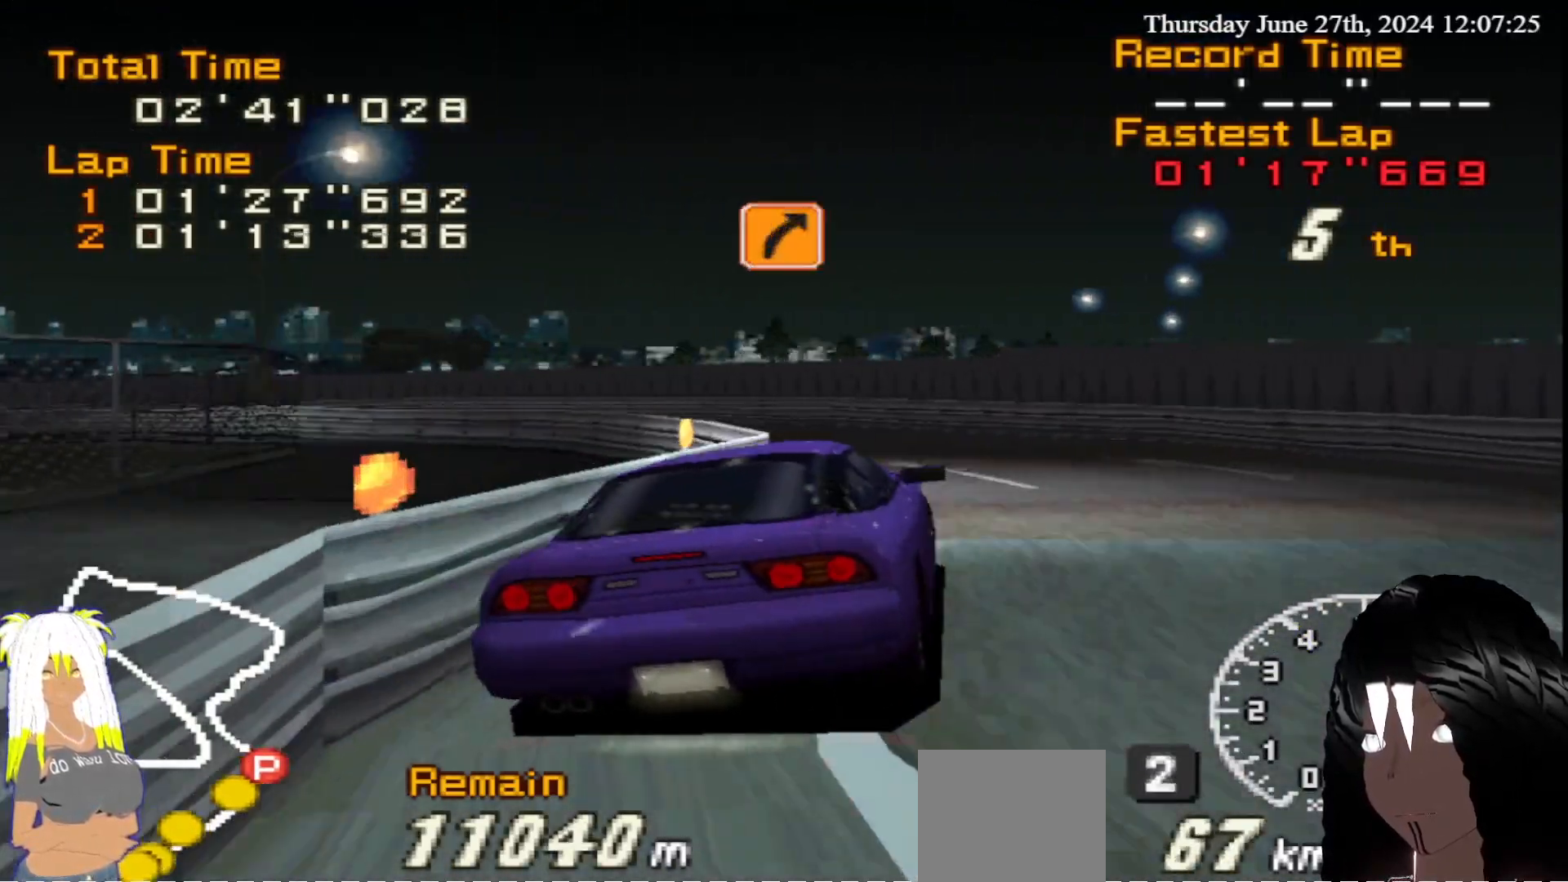
{"buttons": ["R2"], "left_stick": "left", "right_stick": "center", "events": []}
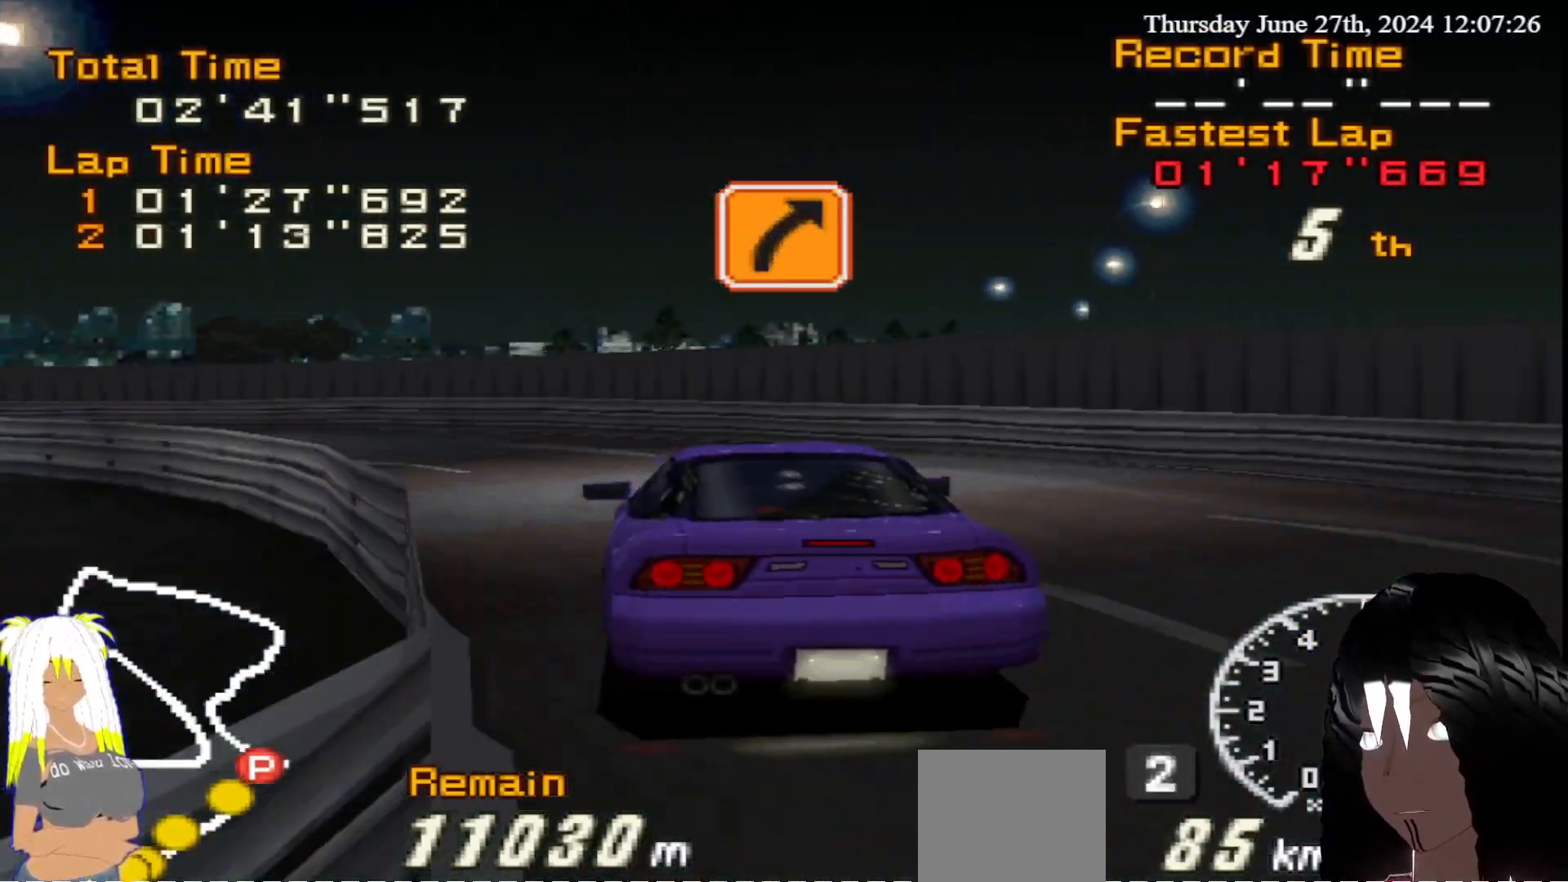
{"buttons": ["R2"], "left_stick": "left", "right_stick": "center", "events": []}
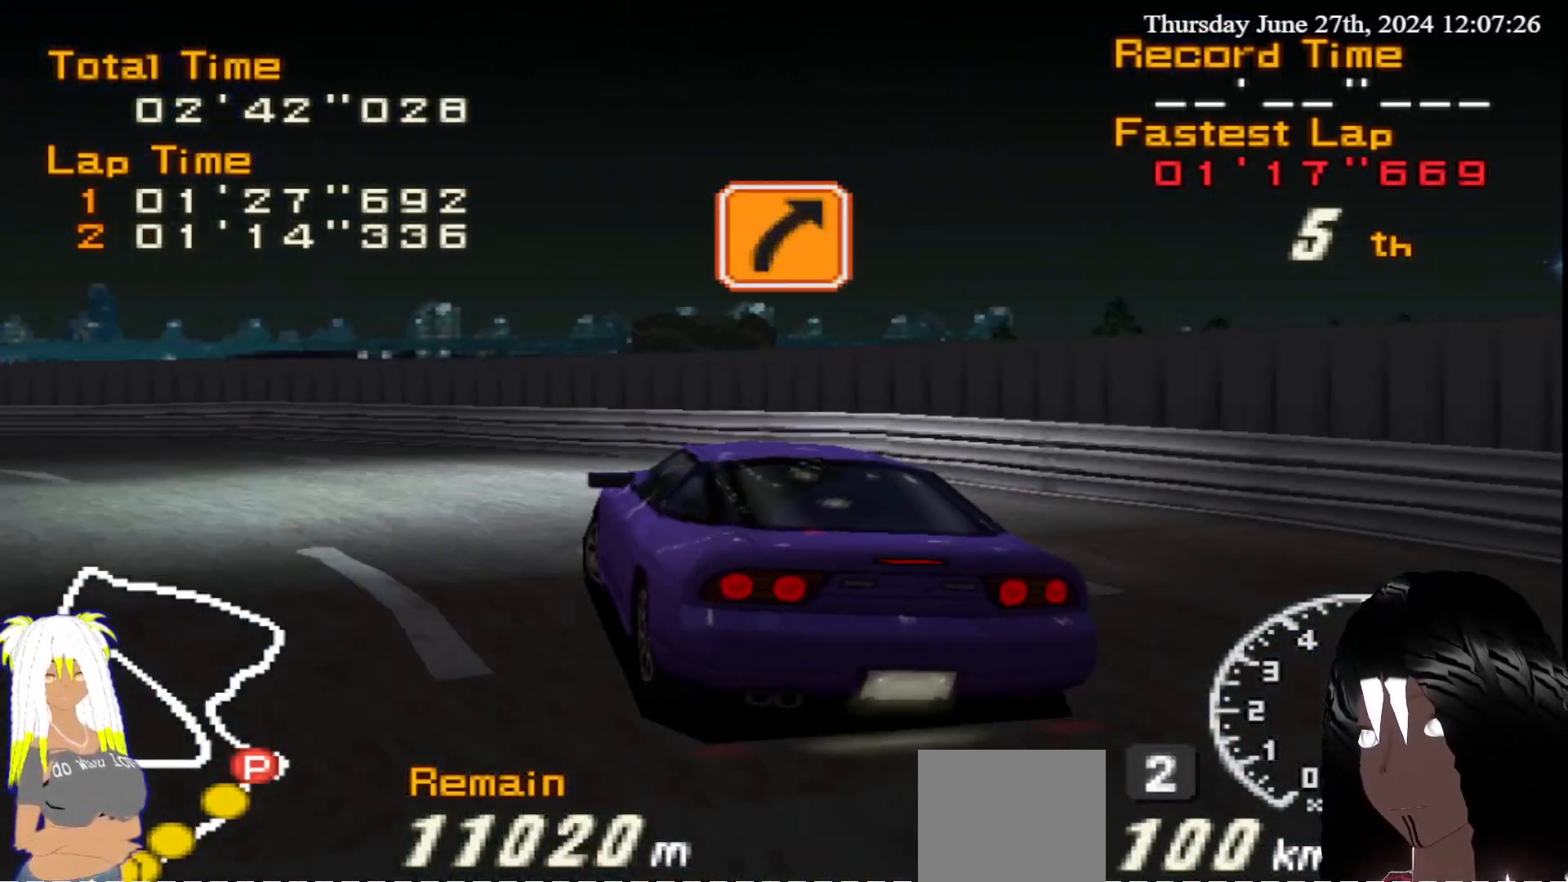
{"buttons": ["R2"], "left_stick": "left", "right_stick": "center", "events": []}
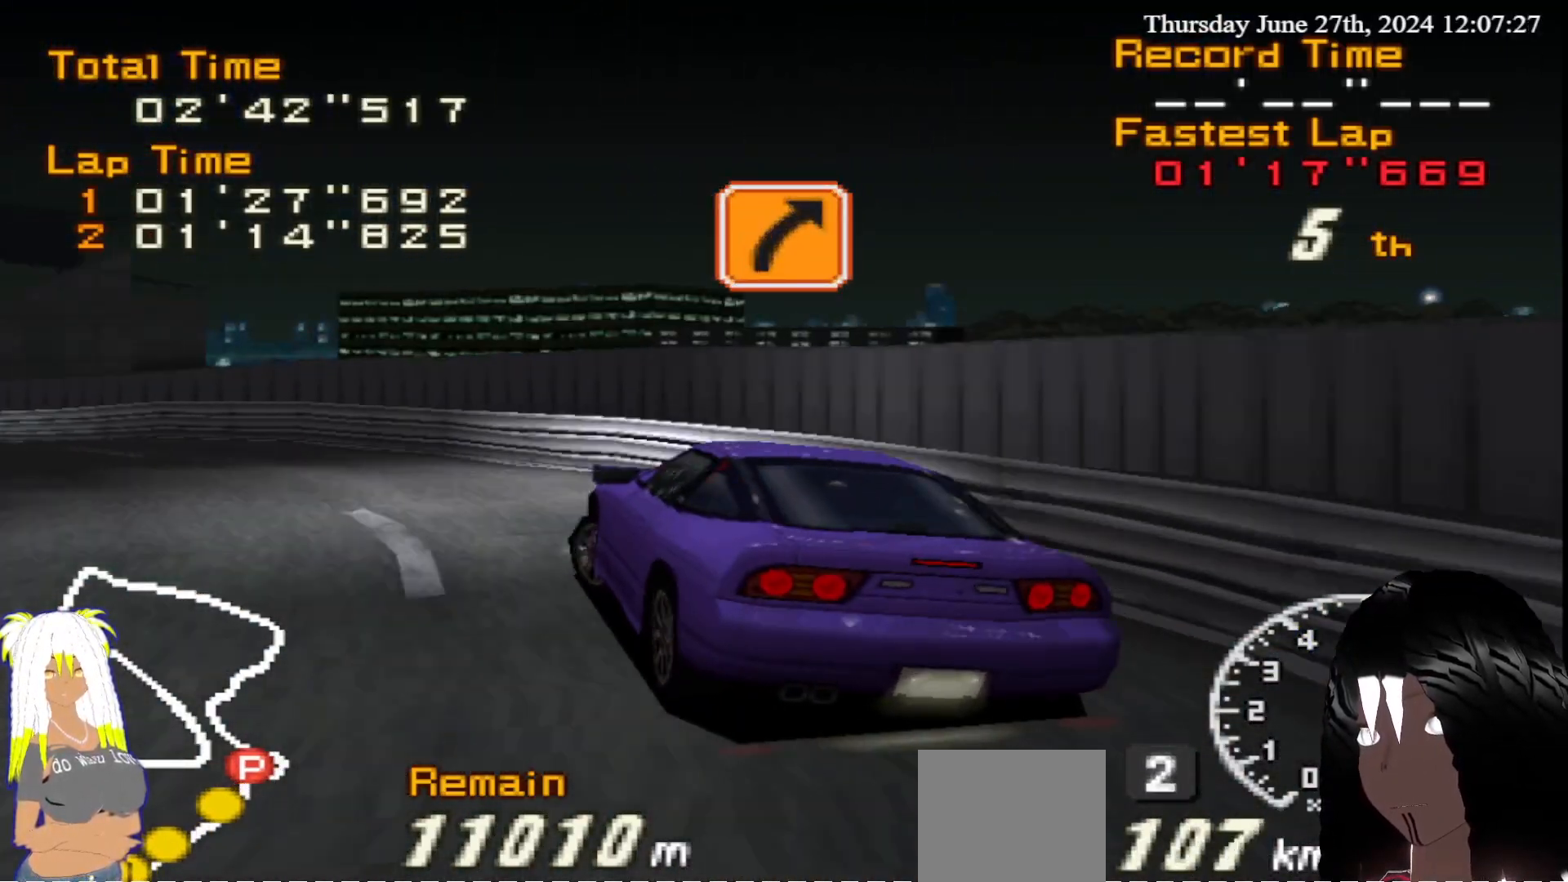
{"buttons": ["R2"], "left_stick": "center", "right_stick": "center", "events": [[417, "left_stick", "center"]]}
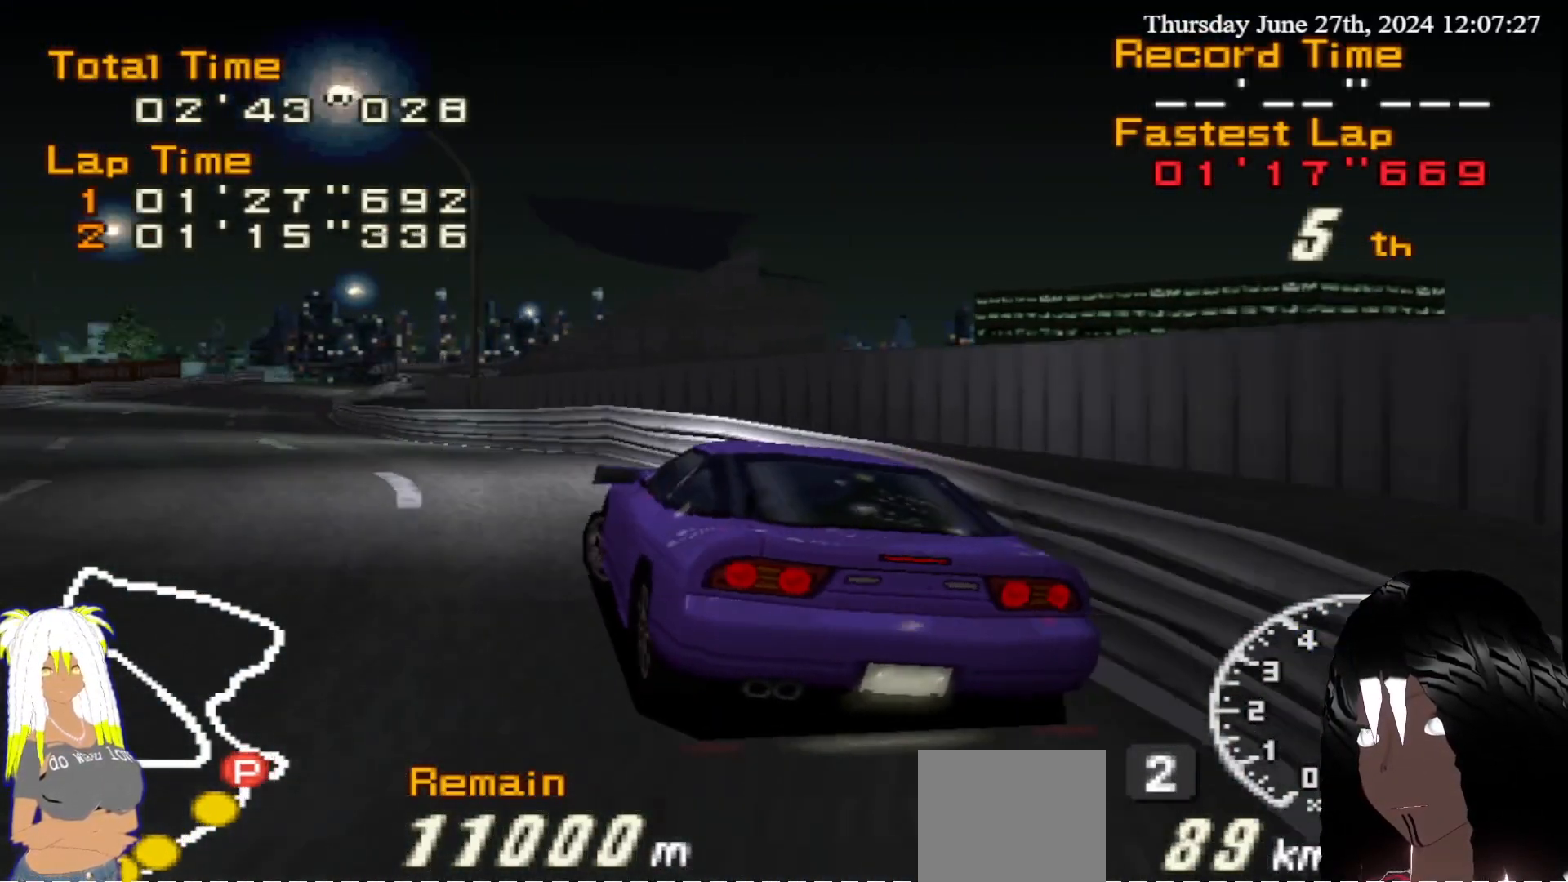
{"buttons": ["R2"], "left_stick": "right", "right_stick": "center", "events": [[67, "left_stick", "left"], [300, "left_stick", "center"], [467, "left_stick", "right"]]}
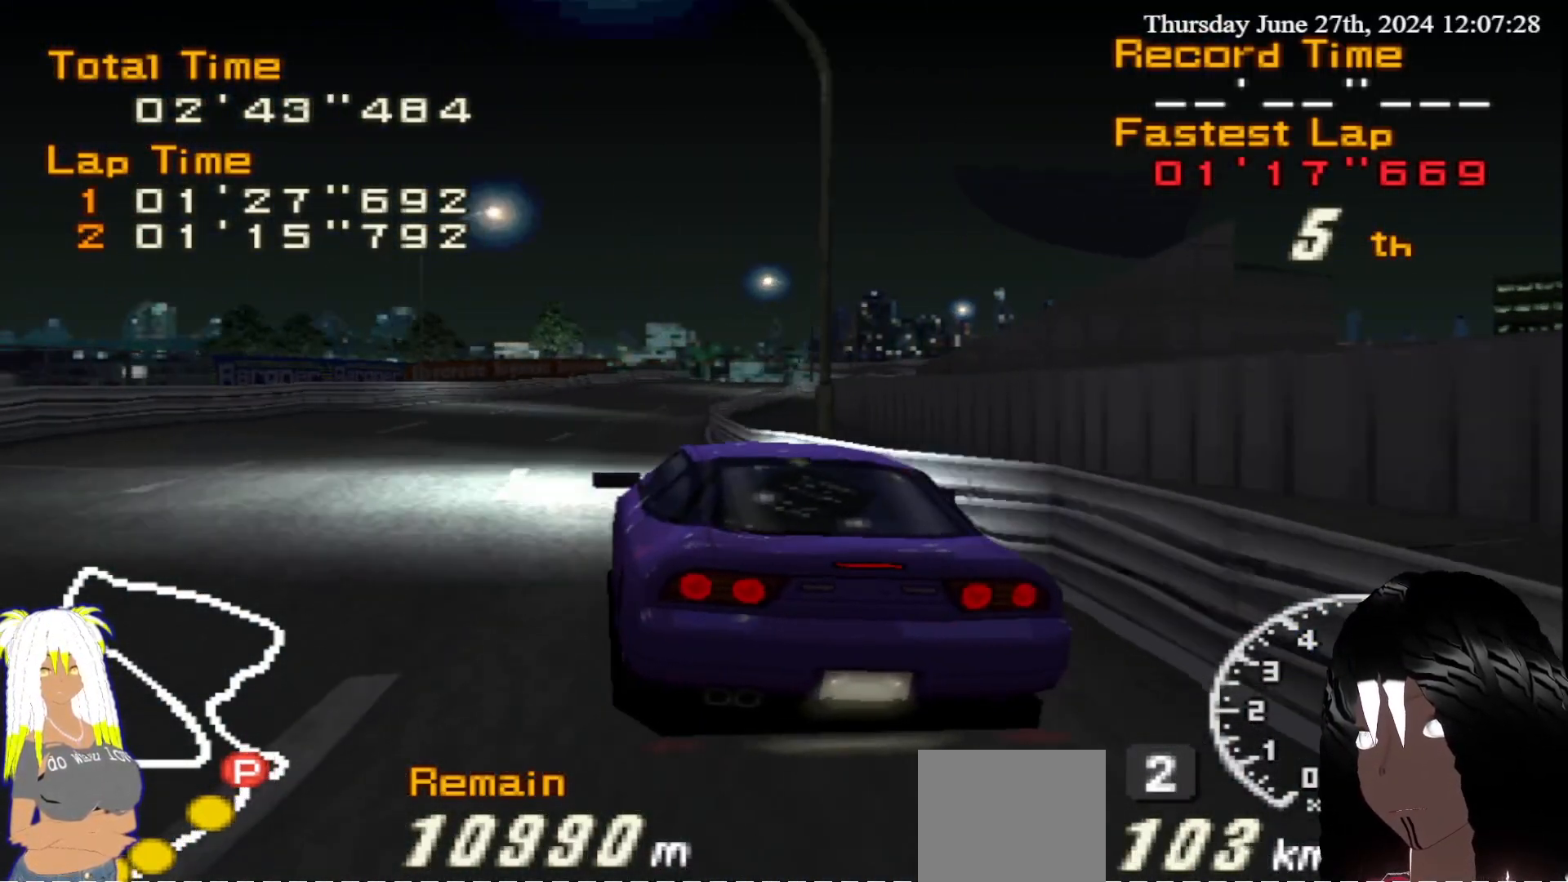
{"buttons": ["R2"], "left_stick": "right", "right_stick": "center", "events": [[117, "left_stick", "center"], [500, "left_stick", "right"]]}
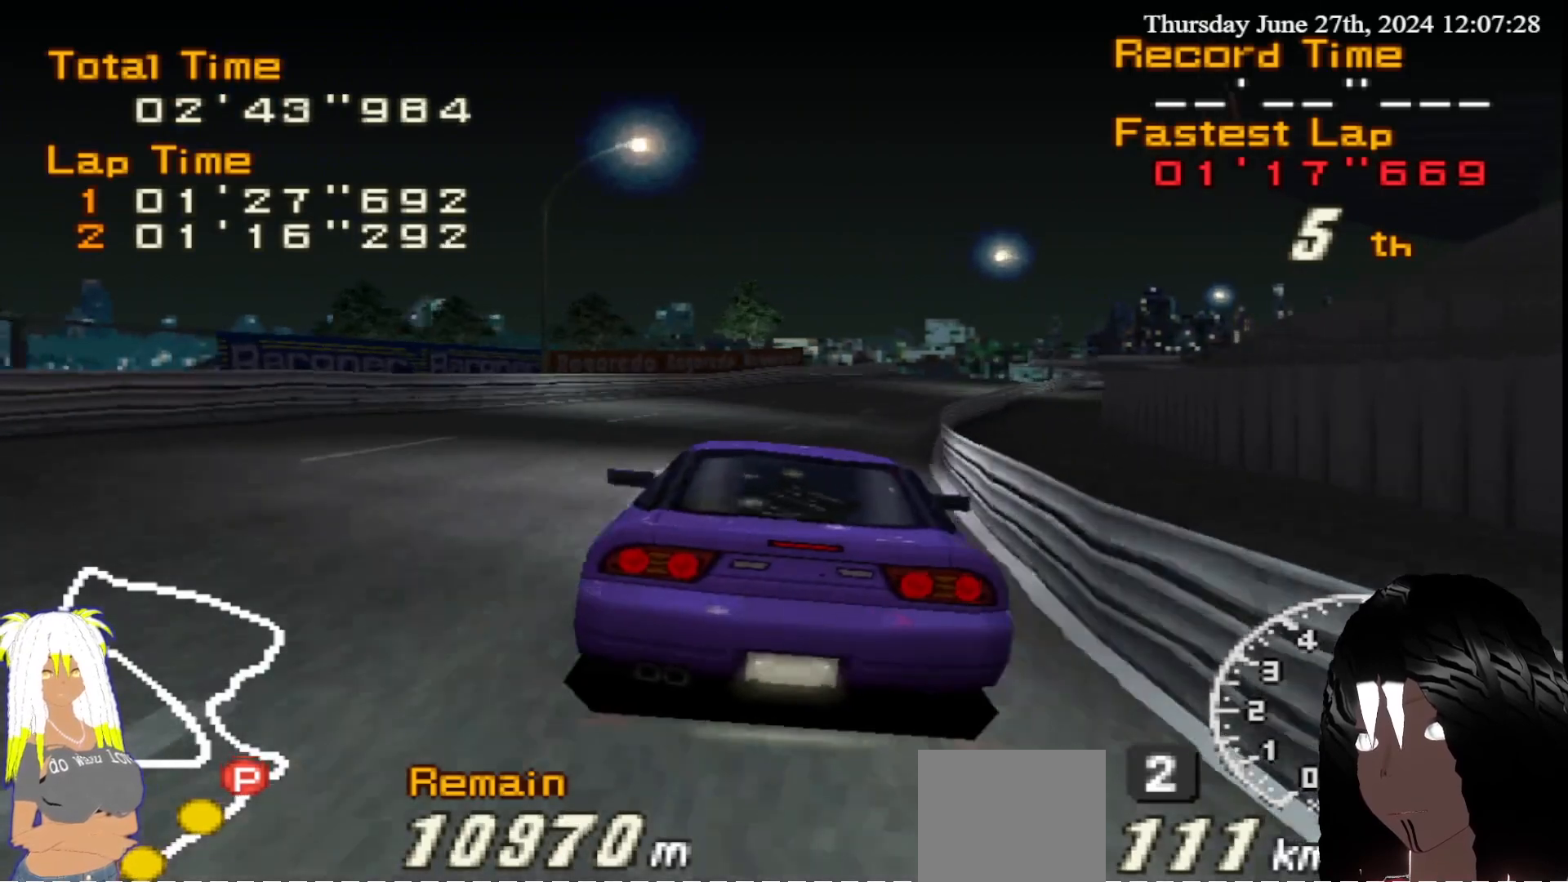
{"buttons": ["R2"], "left_stick": "center", "right_stick": "center", "events": [[133, "left_stick", "center"], [333, "left_stick", "right"], [483, "left_stick", "center"]]}
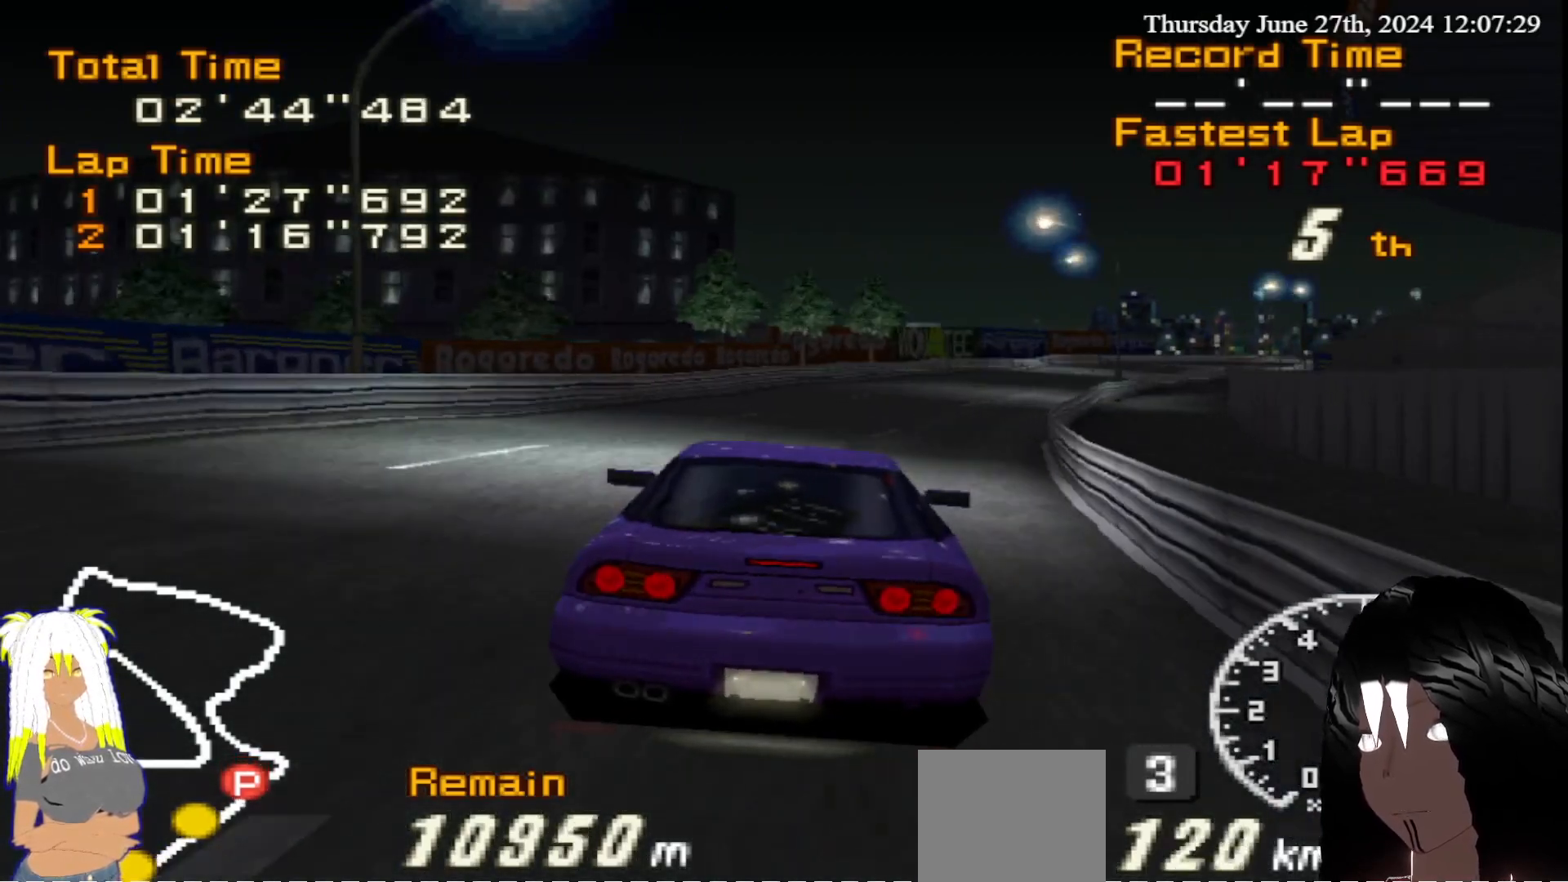
{"buttons": ["R2"], "left_stick": "right", "right_stick": "center", "events": [[133, "left_stick", "right"], [300, "left_stick", "center"], [433, "left_stick", "right"]]}
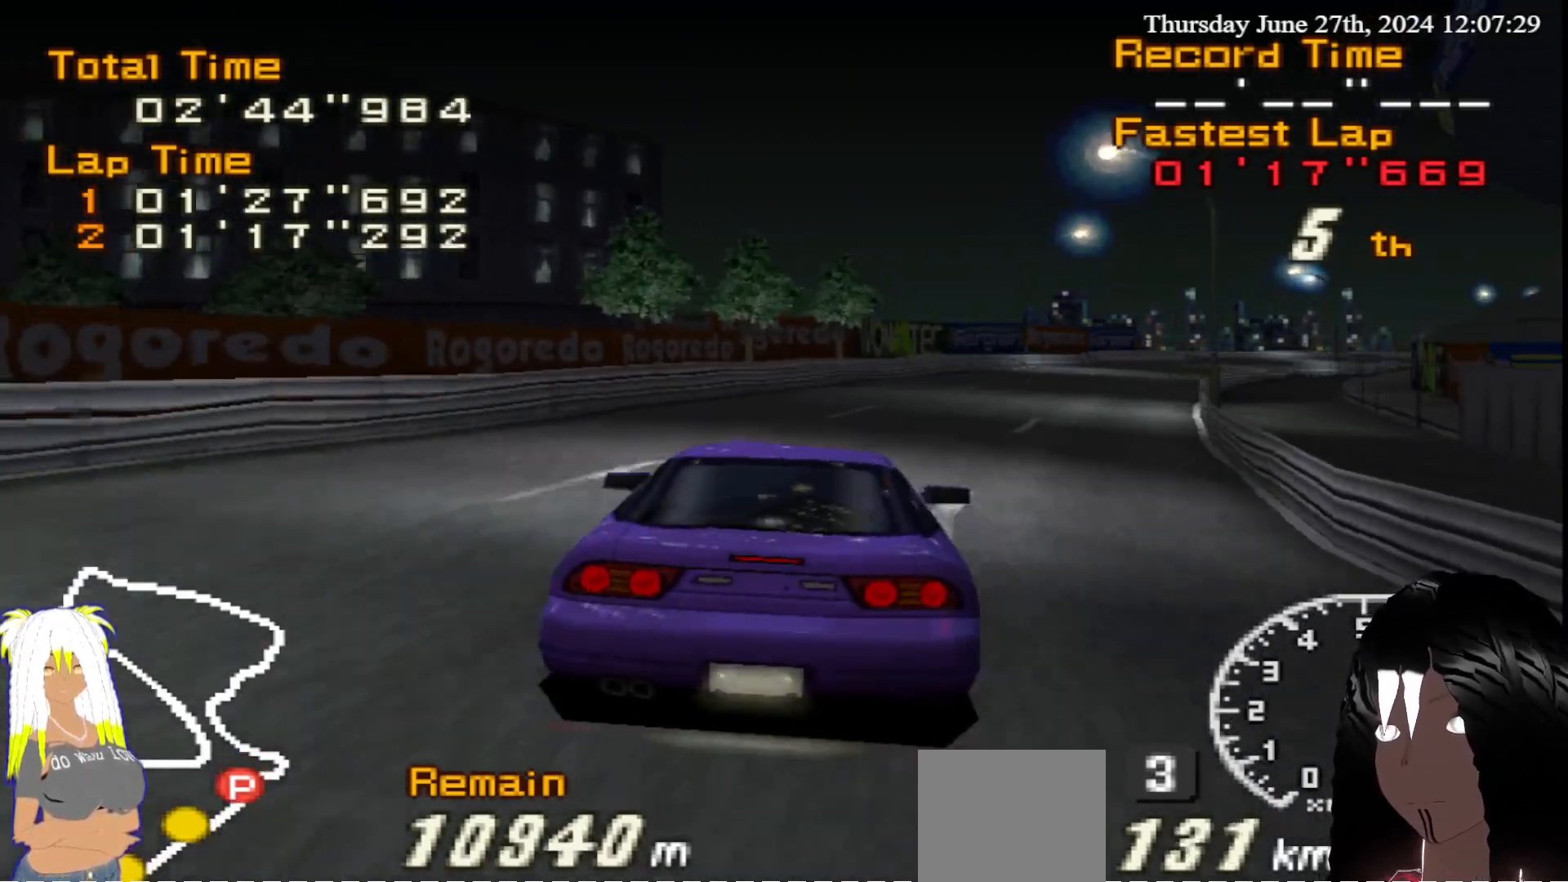
{"buttons": ["R2"], "left_stick": "right", "right_stick": "center", "events": [[233, "left_stick", "center"], [350, "left_stick", "right"]]}